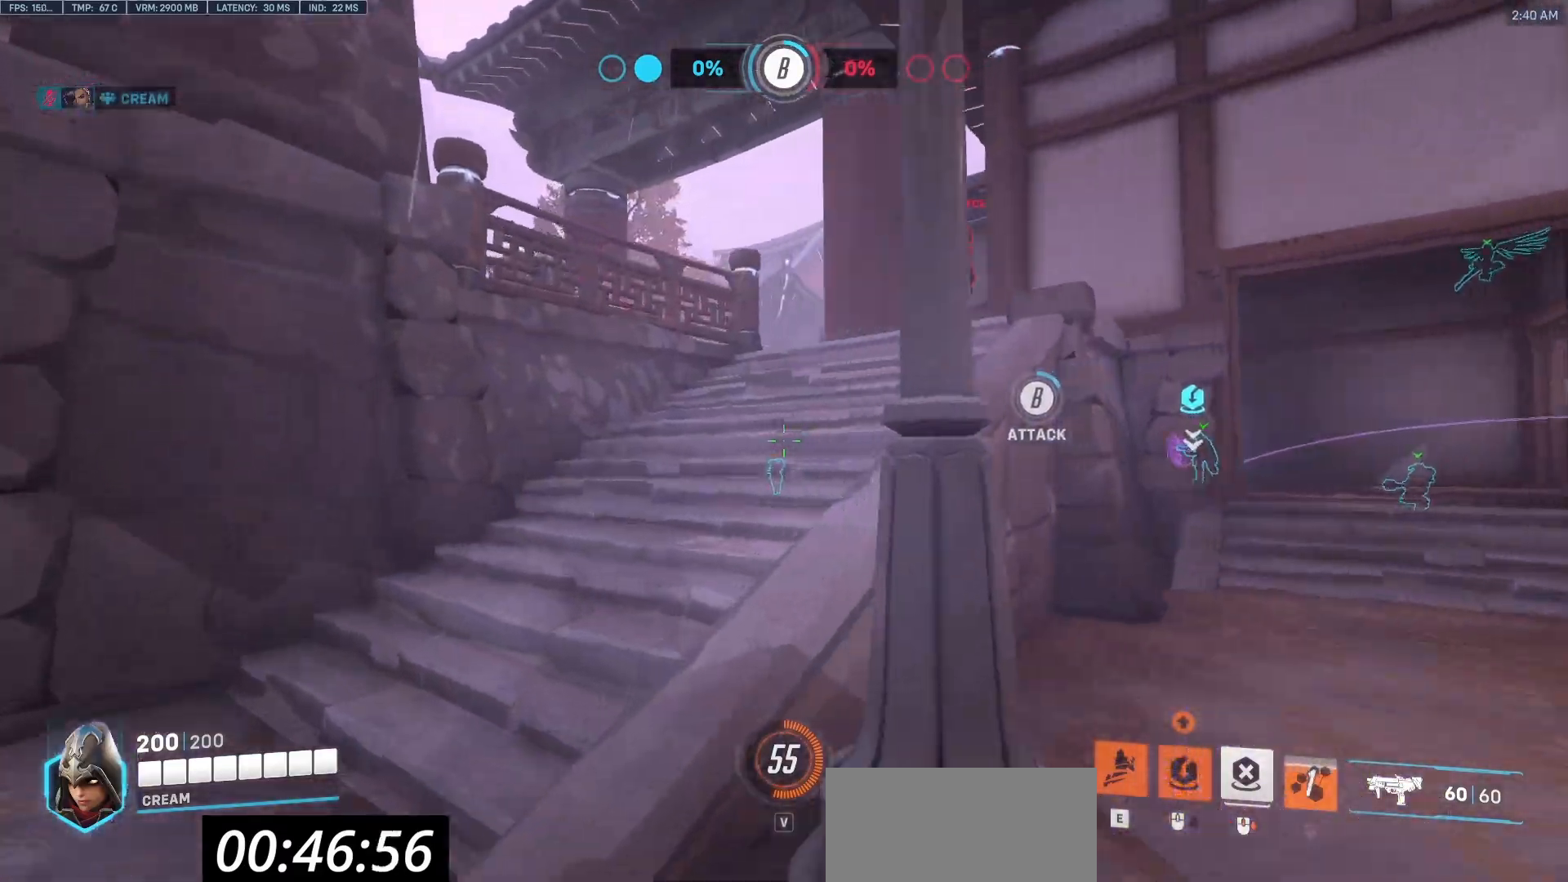
Gameplay with keyboard and mouse; each line is a JSON object with the keys and mouse buttons held at the frame after it. "events" lists presses ("down") and releases ("up") of "a", "c", "ctrl", "d", "e", "f", "q", "r", "s", "shift", "space", "tab", "v", "w", "x", "z", "mouse_left", "mouse_wheel", "mouse_right", "mouse_mb4" and "mouse_mb5" between this image and that frame as [ms after this image, input, new state], when the widget could be followed in between. "mouse_left", "mouse_wheel", "mouse_right", "mouse_mb4", "mouse_mb5" = the "left", "wheel", "right", "mb4", "mb5" buttons of the "mouse" list. No other keys are recorded. "wheel" means that the mouse wheel is clicked or scrolled. Mouse movement is not recorded.
{"keys": [], "mouse": [], "events": [[283, "w", "up"], [383, "a", "up"]]}
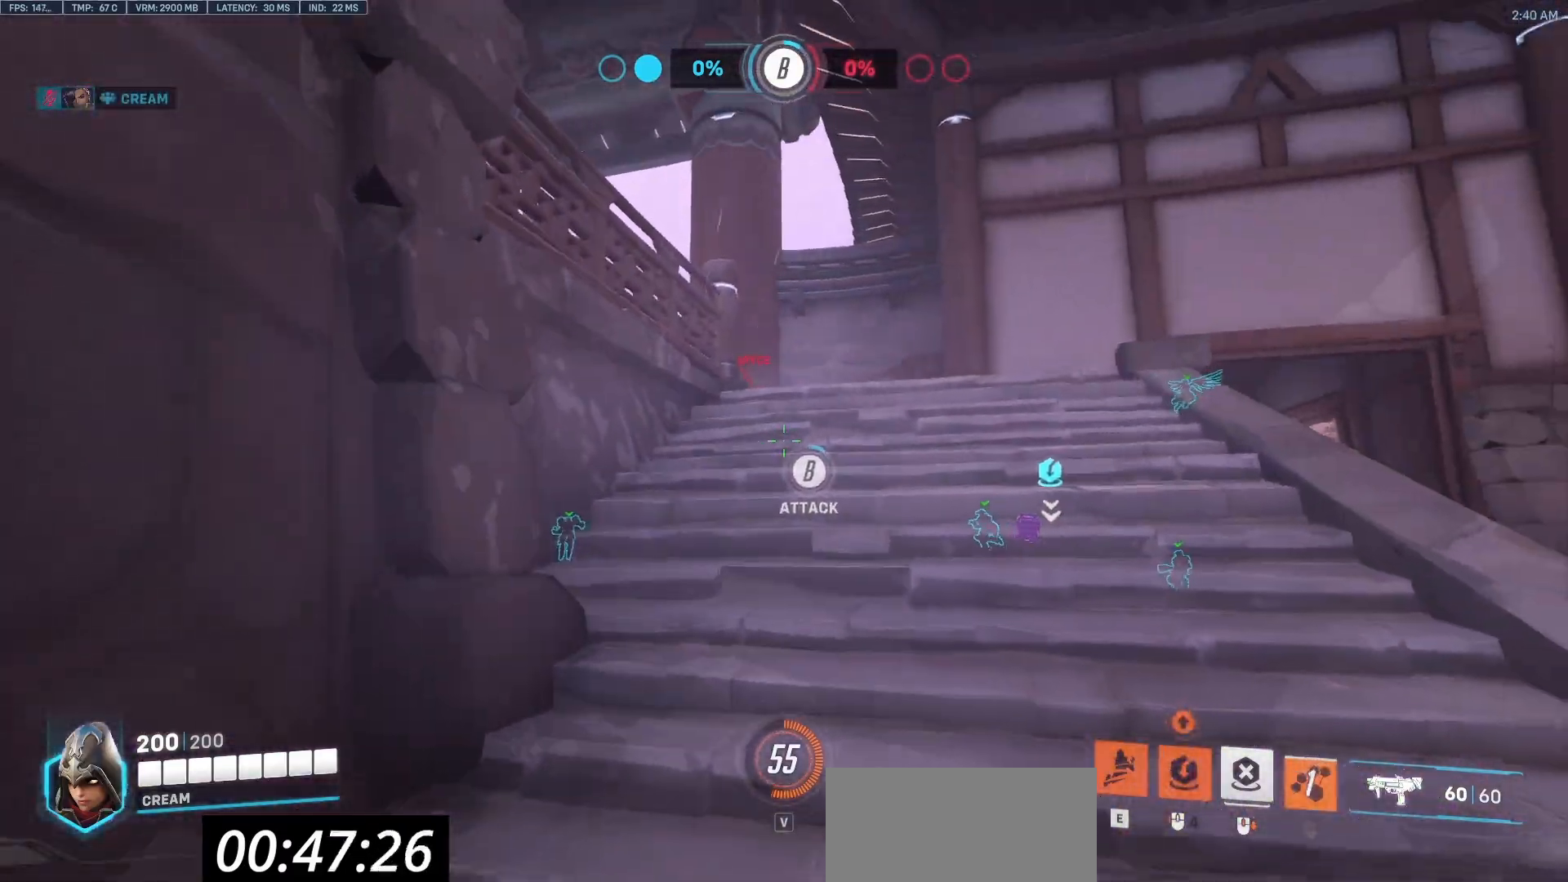
{"keys": ["d", "w"], "mouse": [], "events": [[67, "w", "down"], [217, "d", "down"]]}
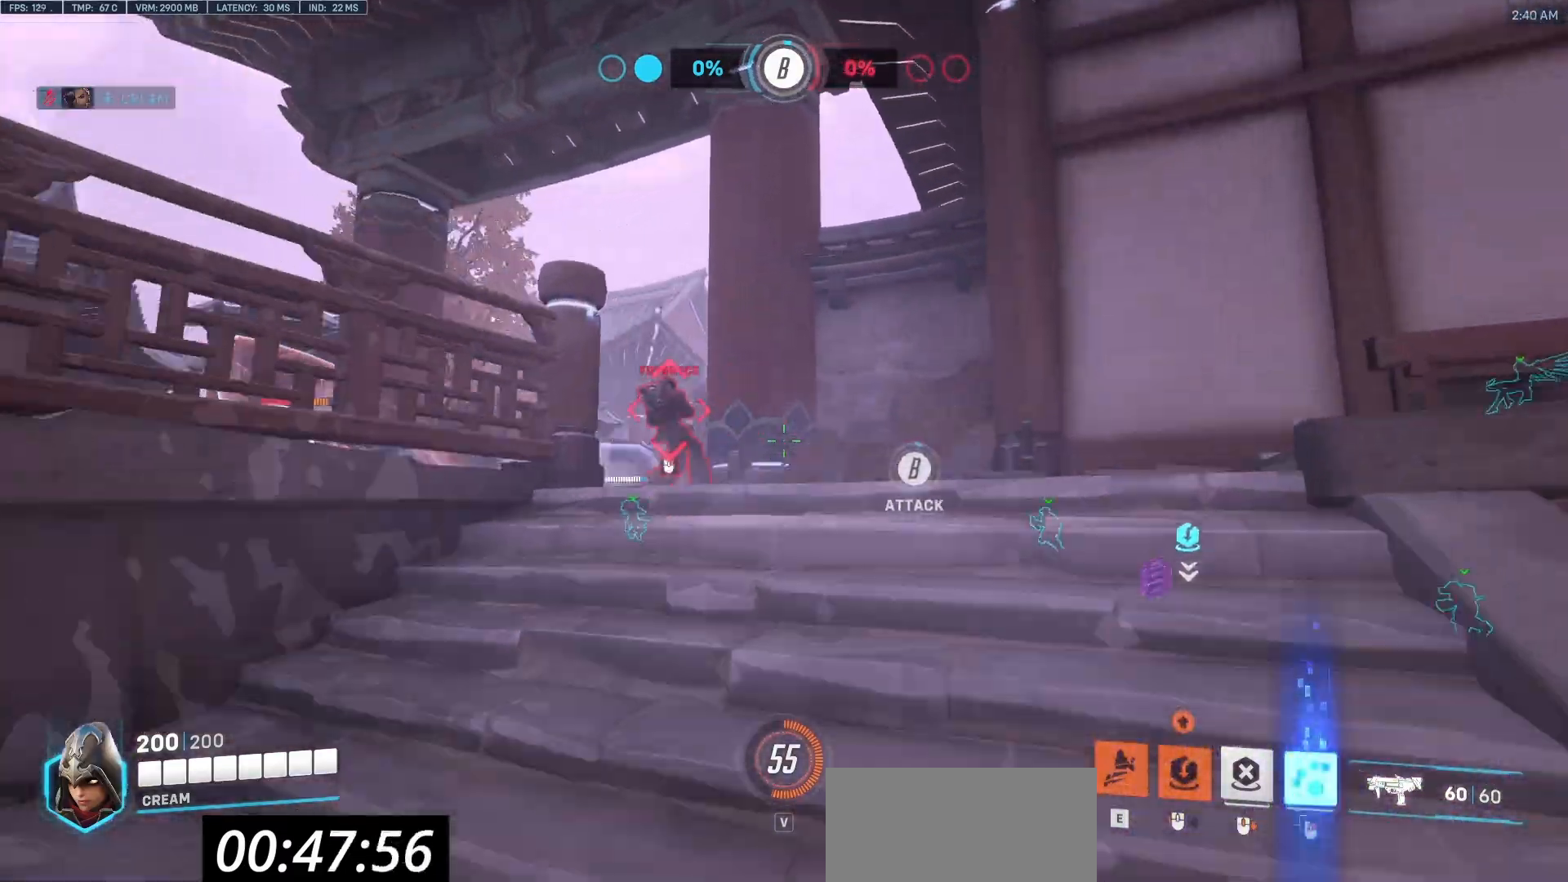
{"keys": [], "mouse": [], "events": [[317, "d", "up"], [317, "w", "up"]]}
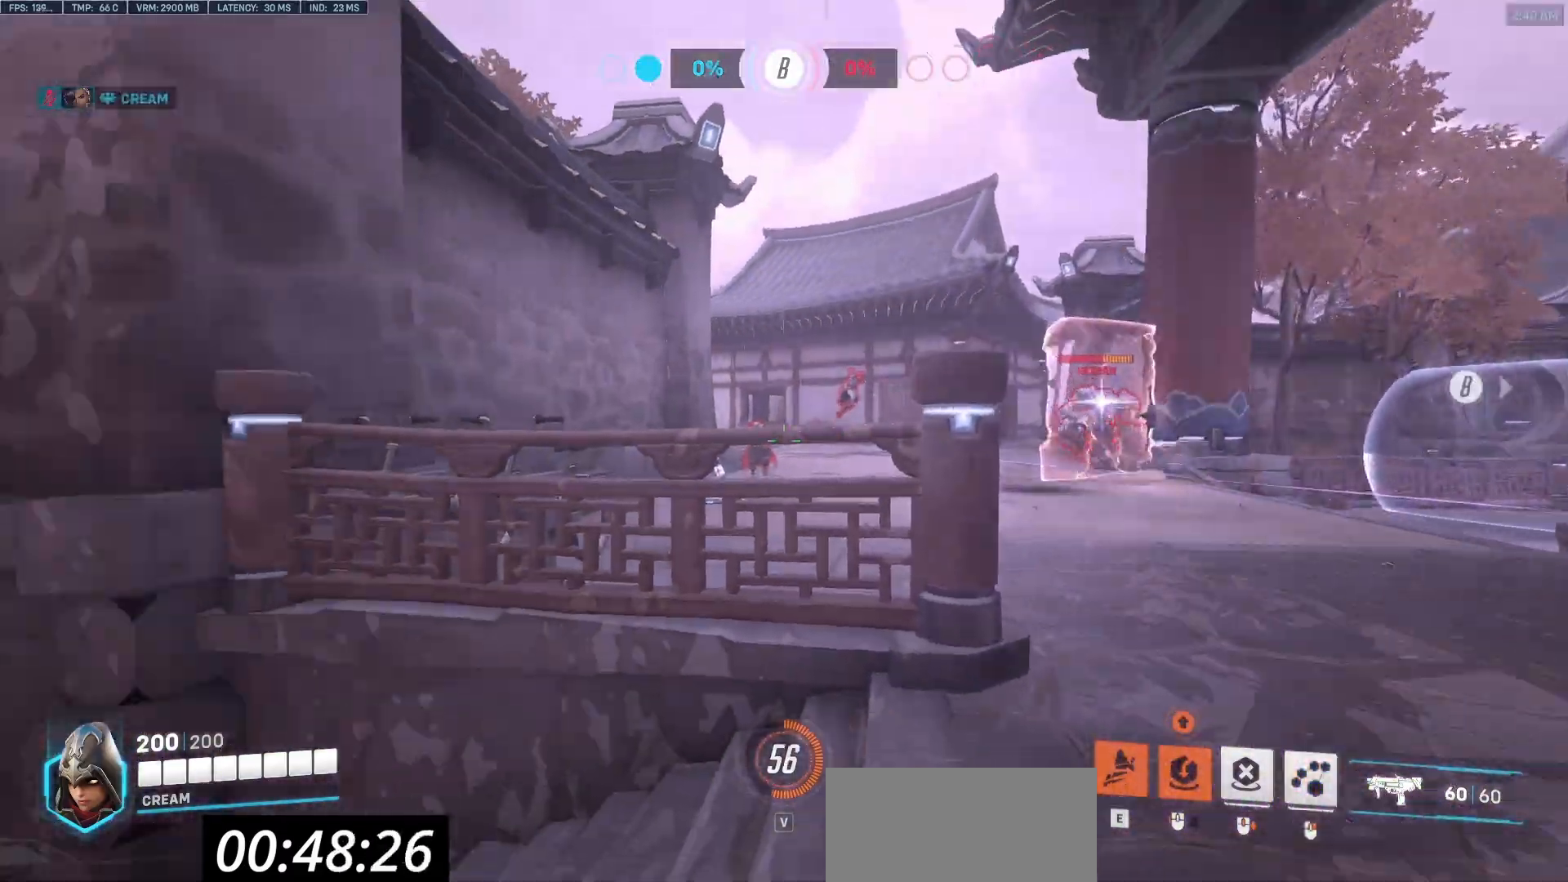
{"keys": ["a", "w"], "mouse": [], "events": [[17, "w", "down"], [150, "a", "down"], [150, "space", "down"], [483, "space", "up"]]}
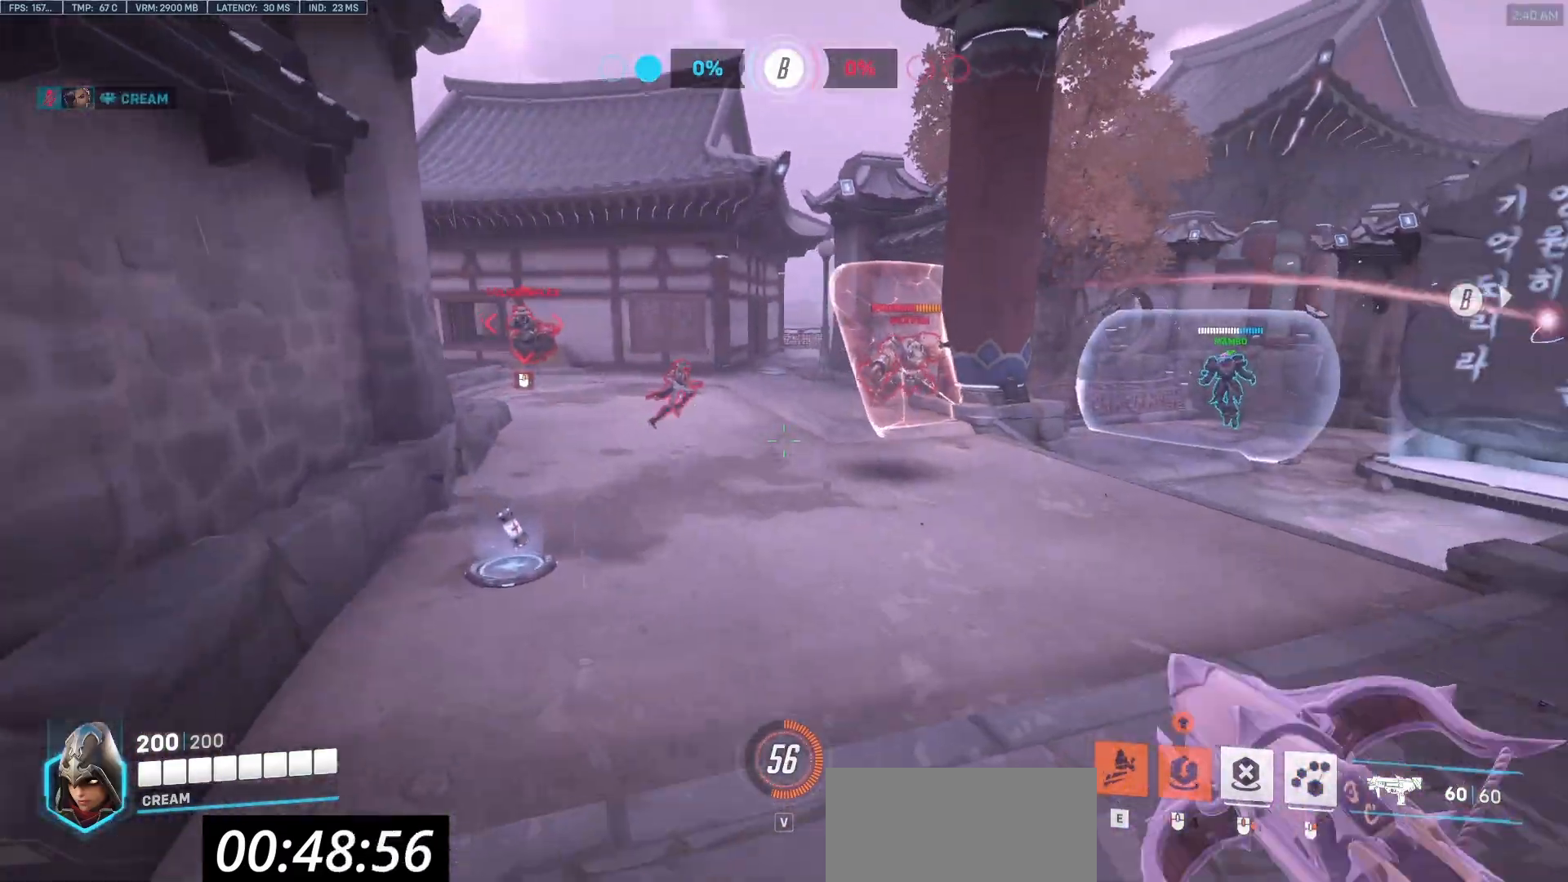
{"keys": [], "mouse": [], "events": [[33, "w", "up"], [167, "s", "down"], [300, "a", "up"], [350, "s", "up"]]}
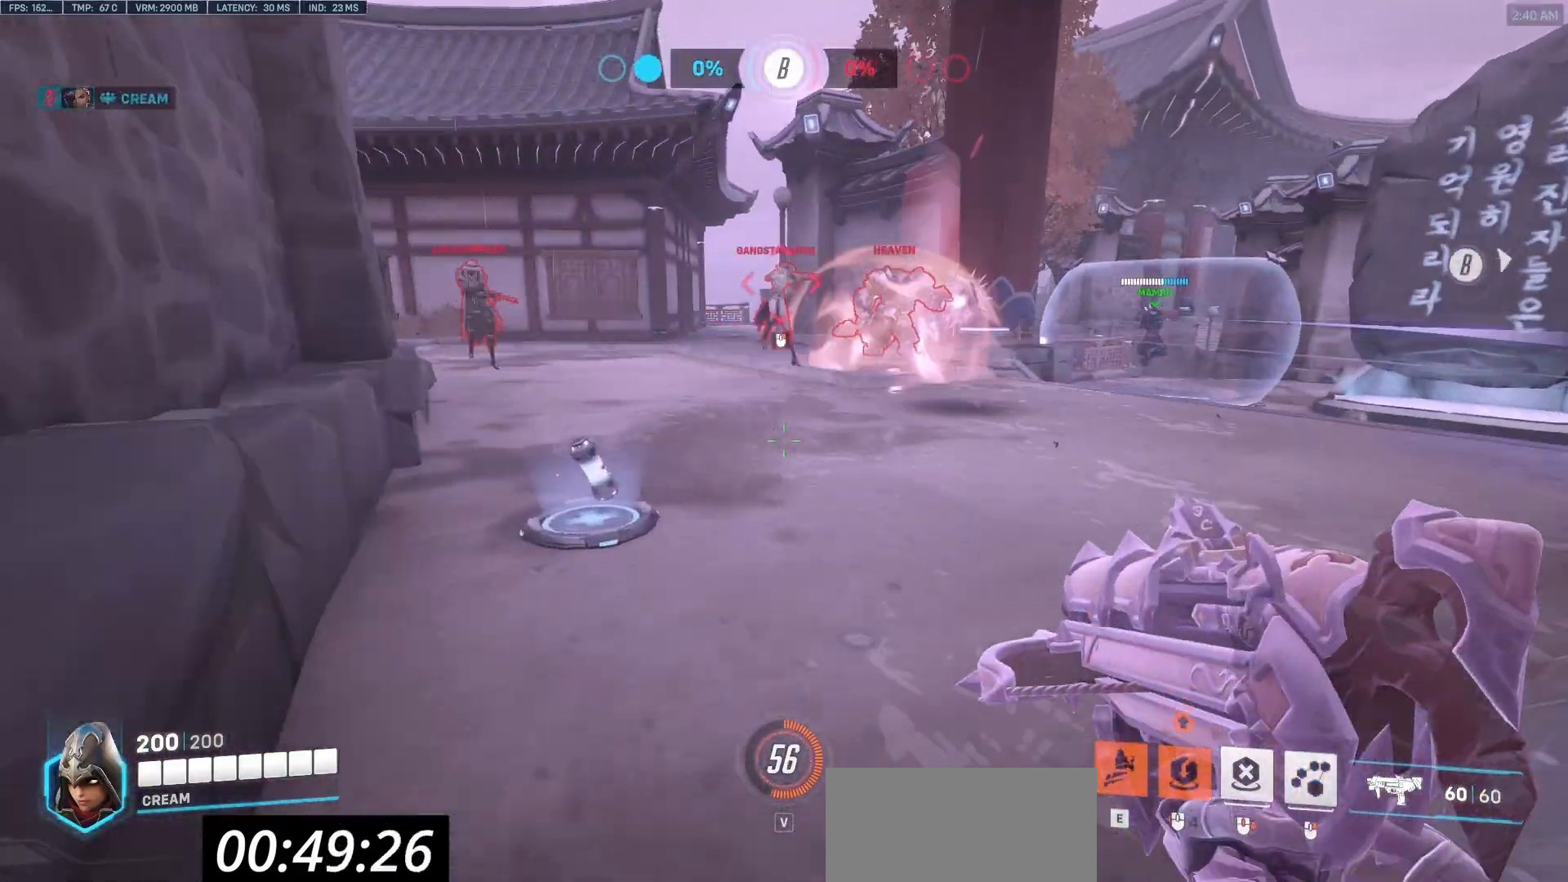
{"keys": ["d", "s", "space"], "mouse": [], "events": [[317, "d", "down"], [317, "s", "down"], [467, "space", "down"]]}
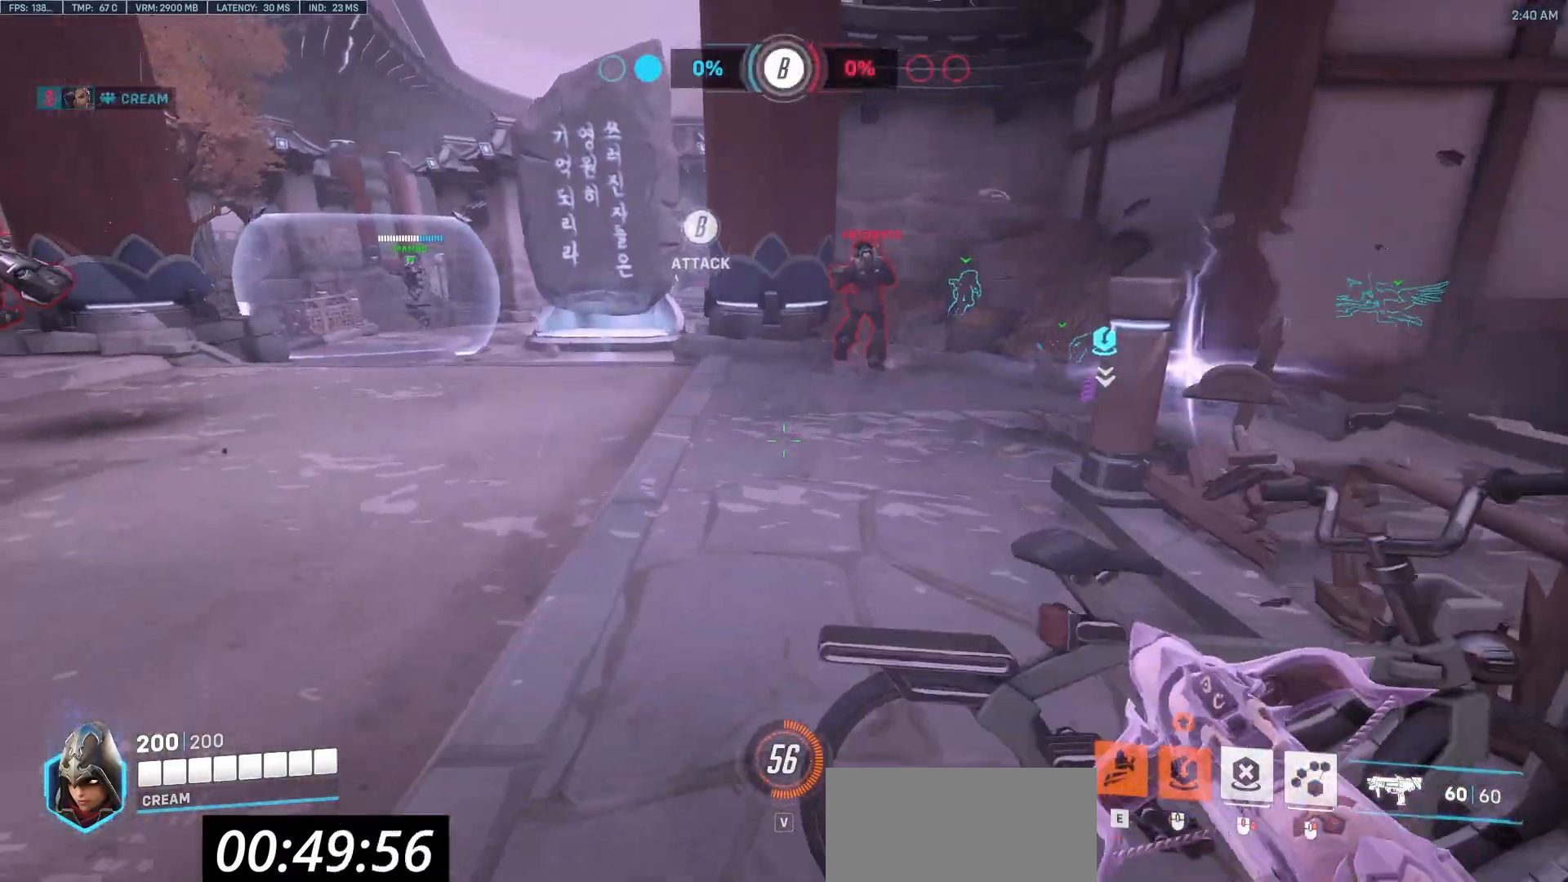
{"keys": [], "mouse": [], "events": [[100, "space", "up"], [250, "a", "down"], [250, "d", "up"], [433, "a", "up"], [433, "s", "up"]]}
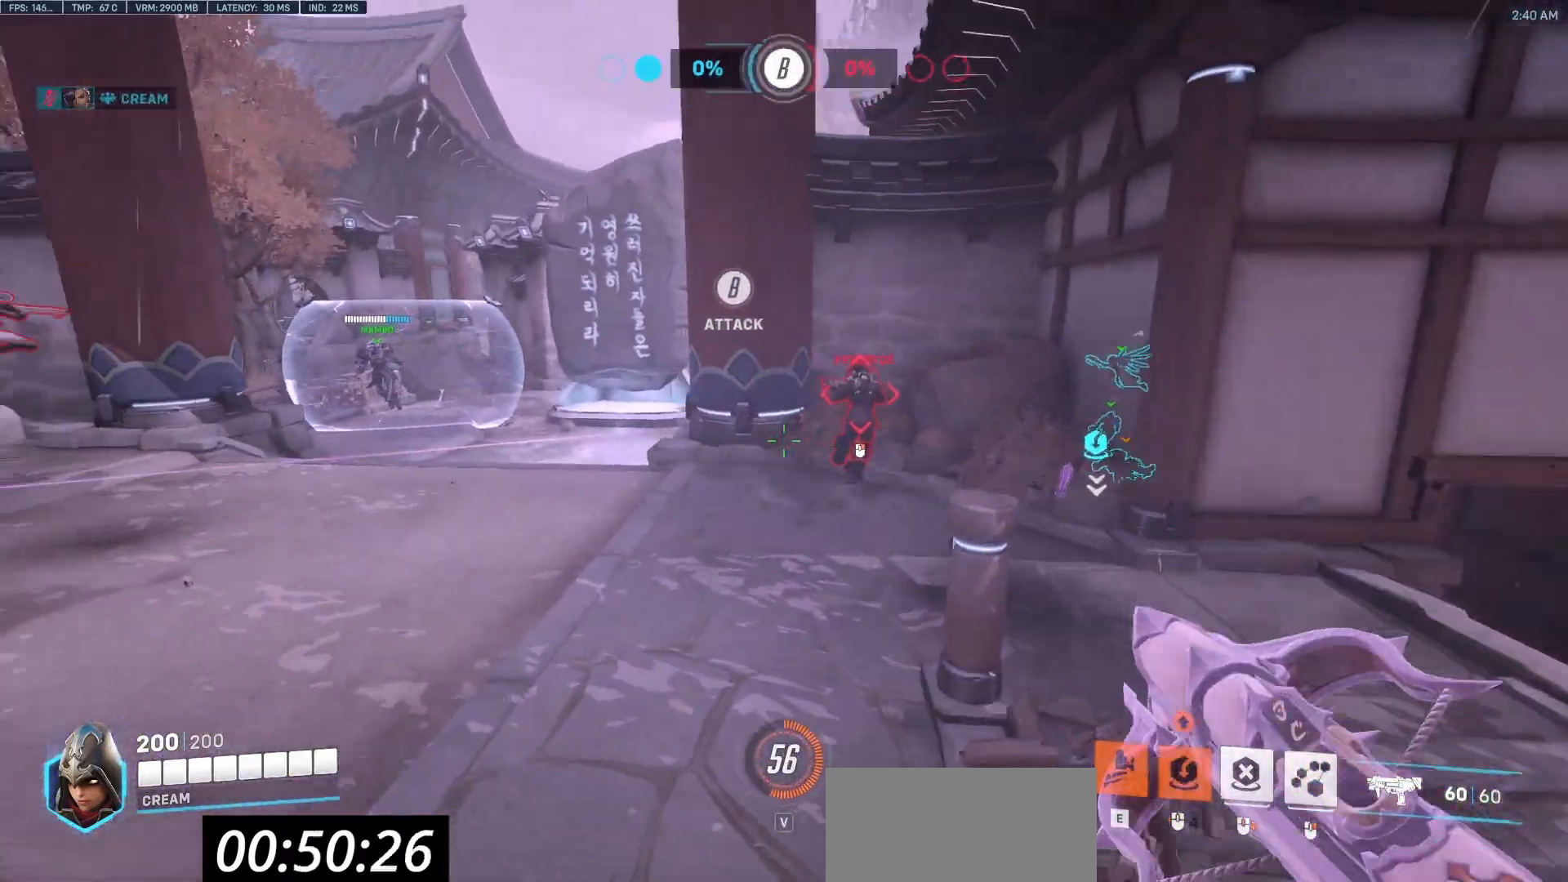
{"keys": [], "mouse": [], "events": []}
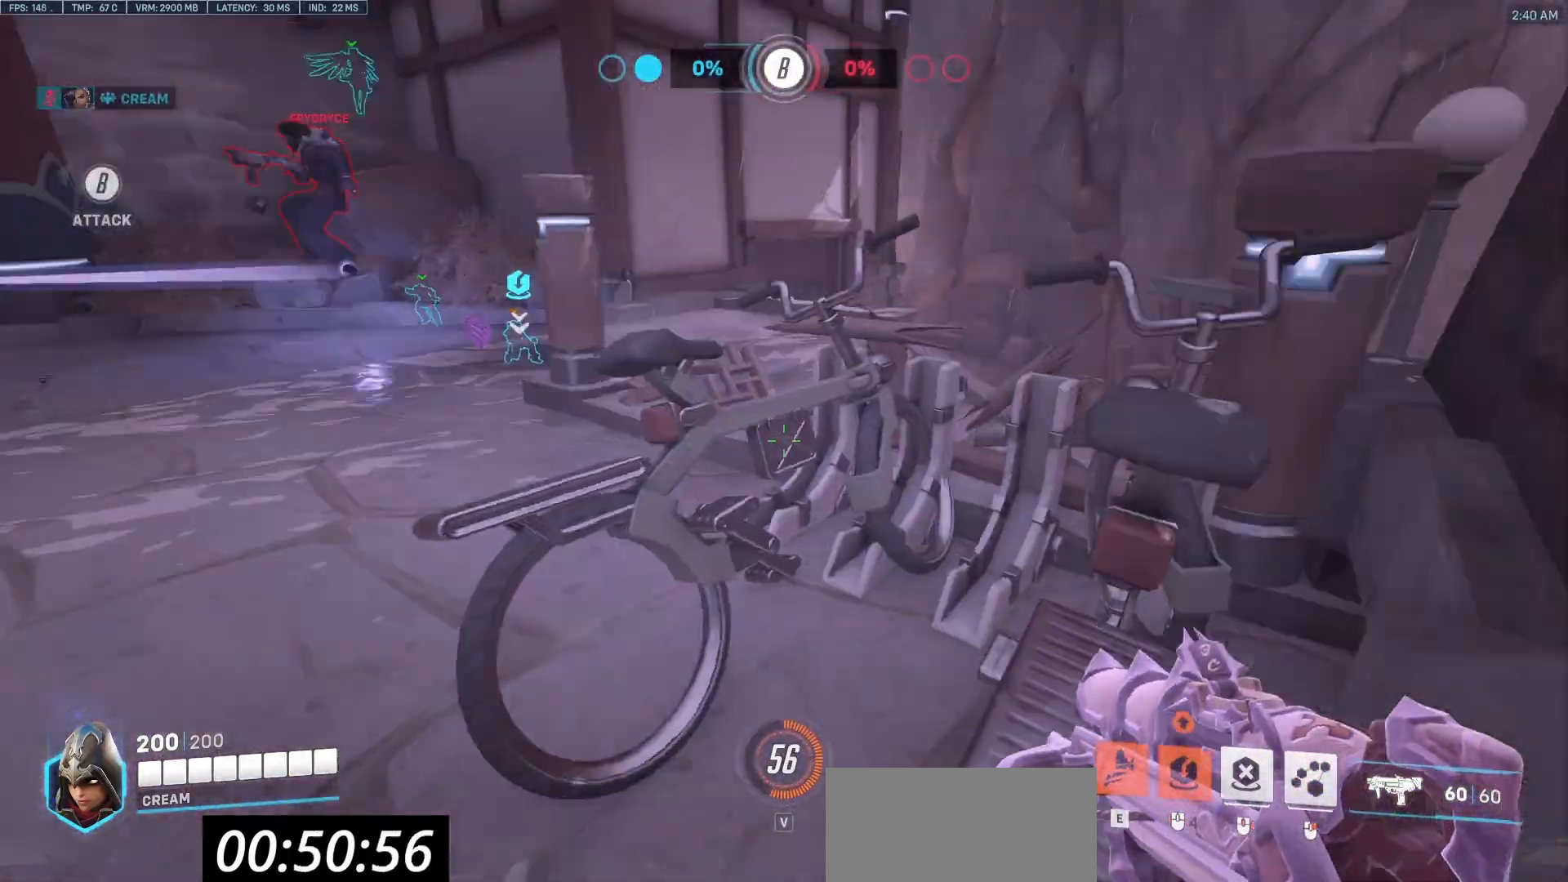
{"keys": [], "mouse": [], "events": [[33, "d", "down"], [33, "space", "down"], [83, "w", "down"], [233, "space", "up"], [233, "w", "up"], [267, "d", "up"]]}
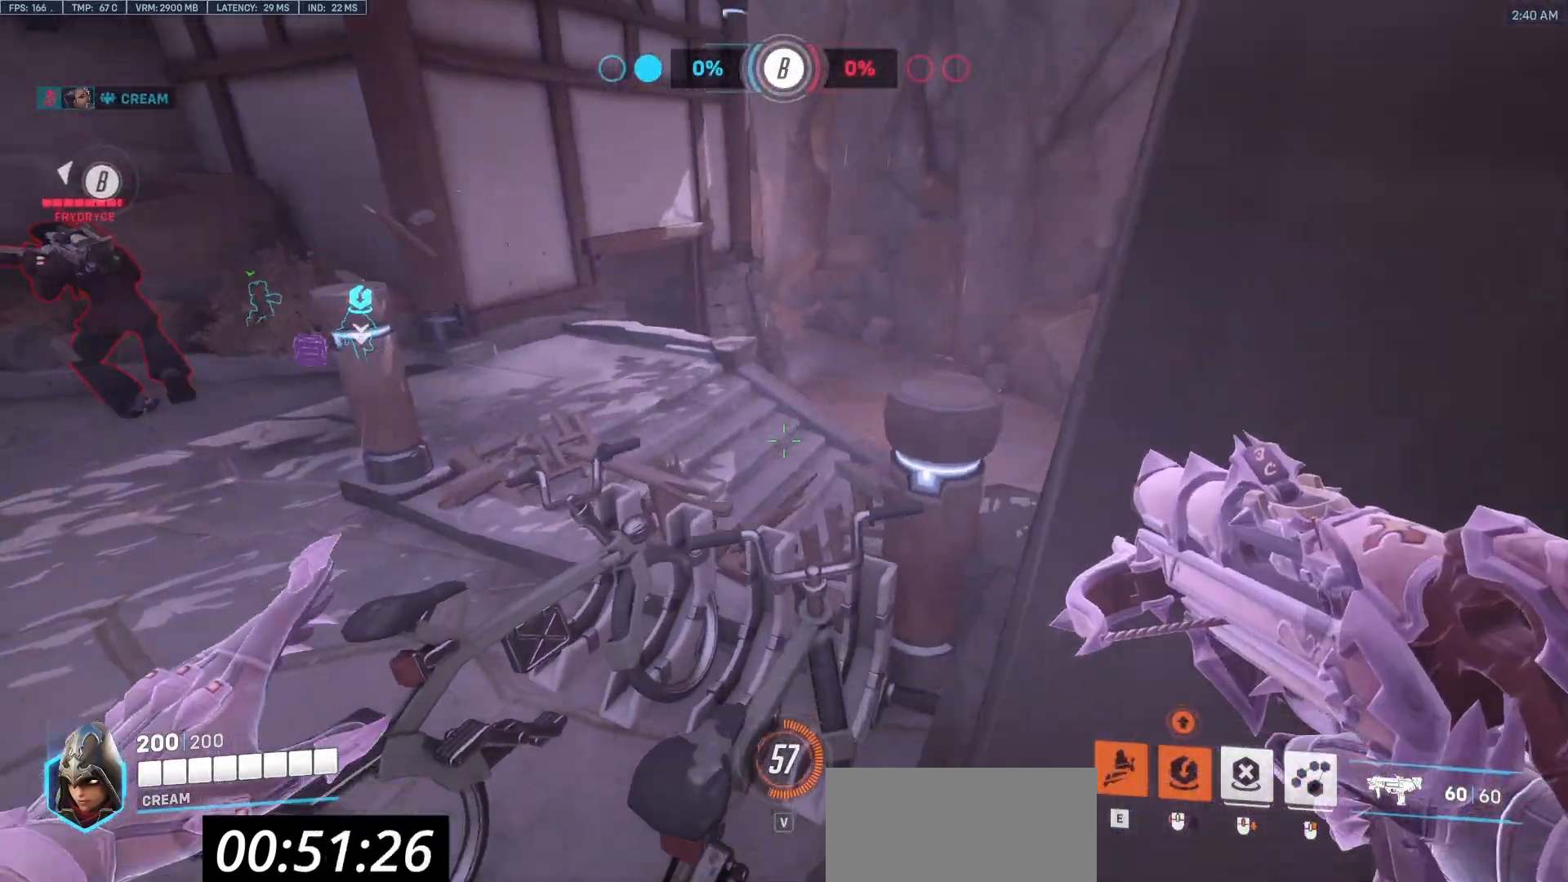
{"keys": [], "mouse": [], "events": [[100, "d", "down"], [333, "d", "up"]]}
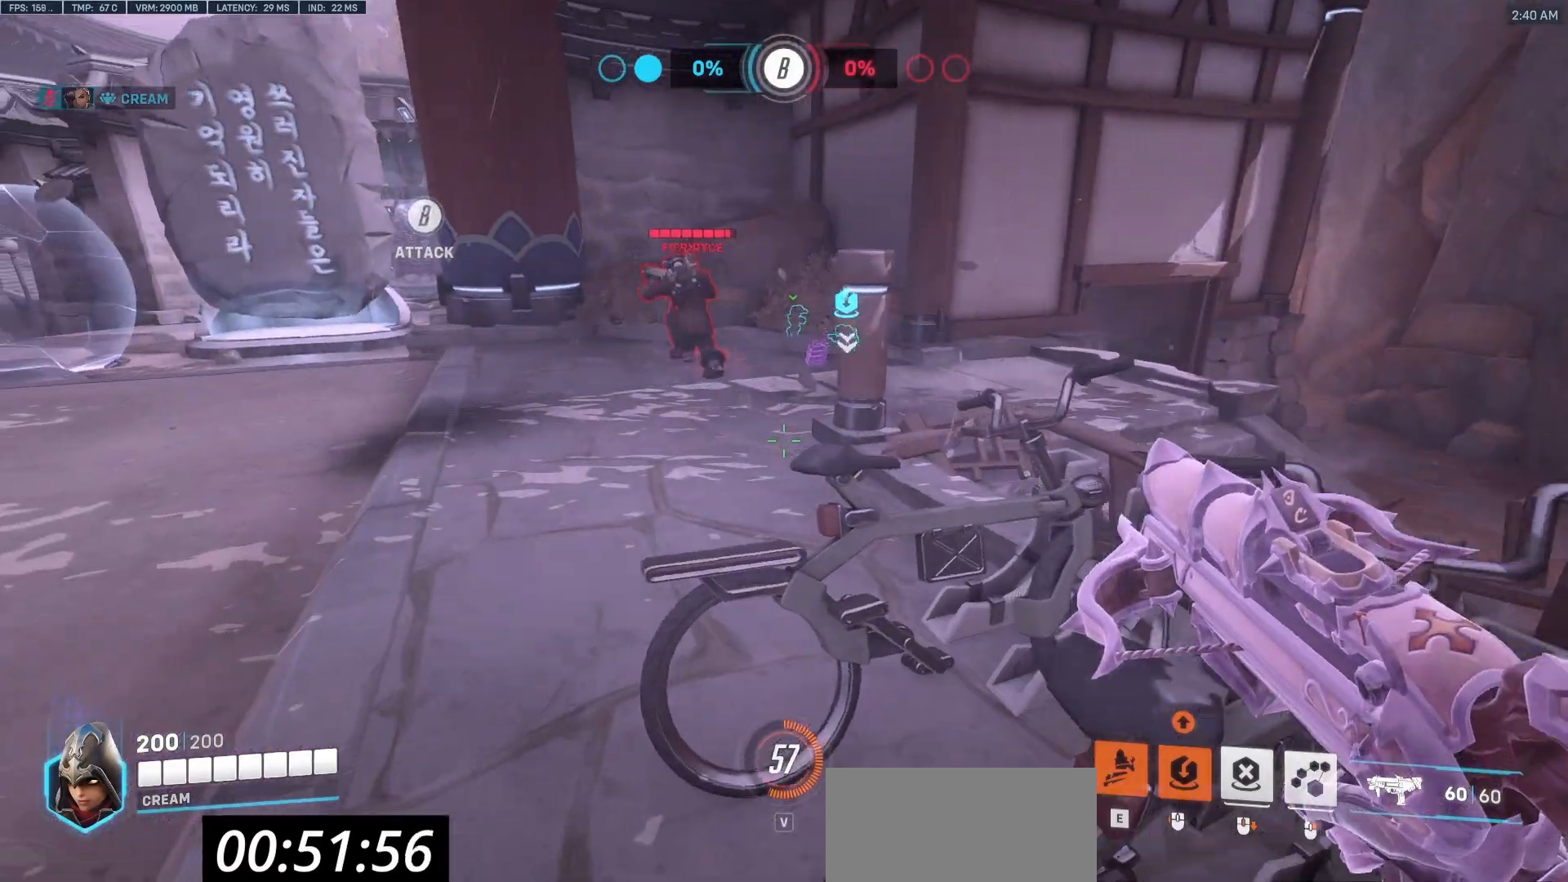
{"keys": [], "mouse": [], "events": []}
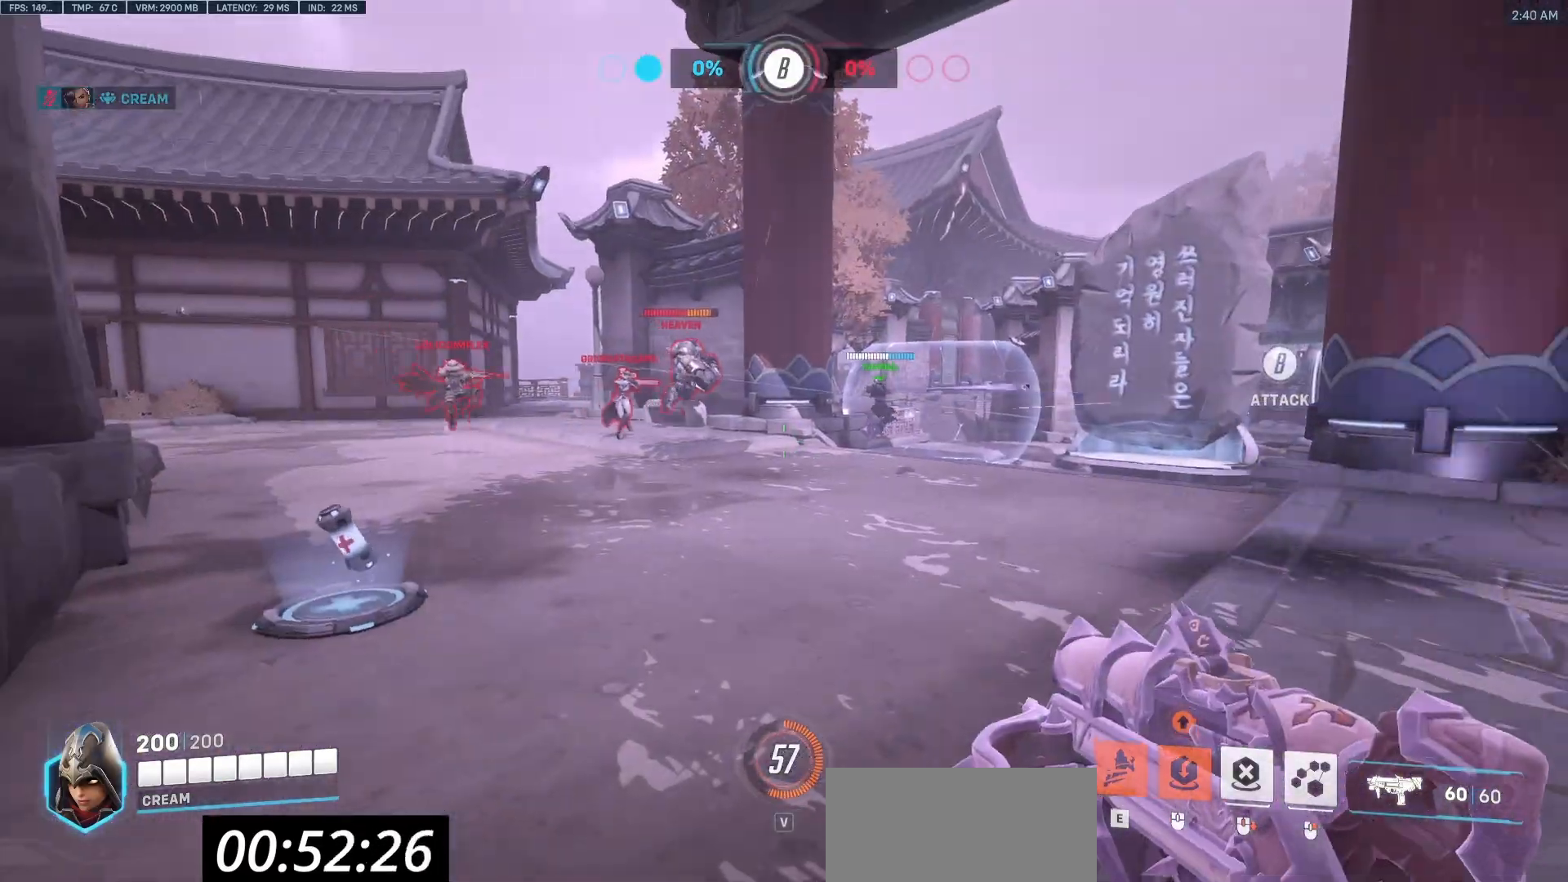
{"keys": [], "mouse": [], "events": []}
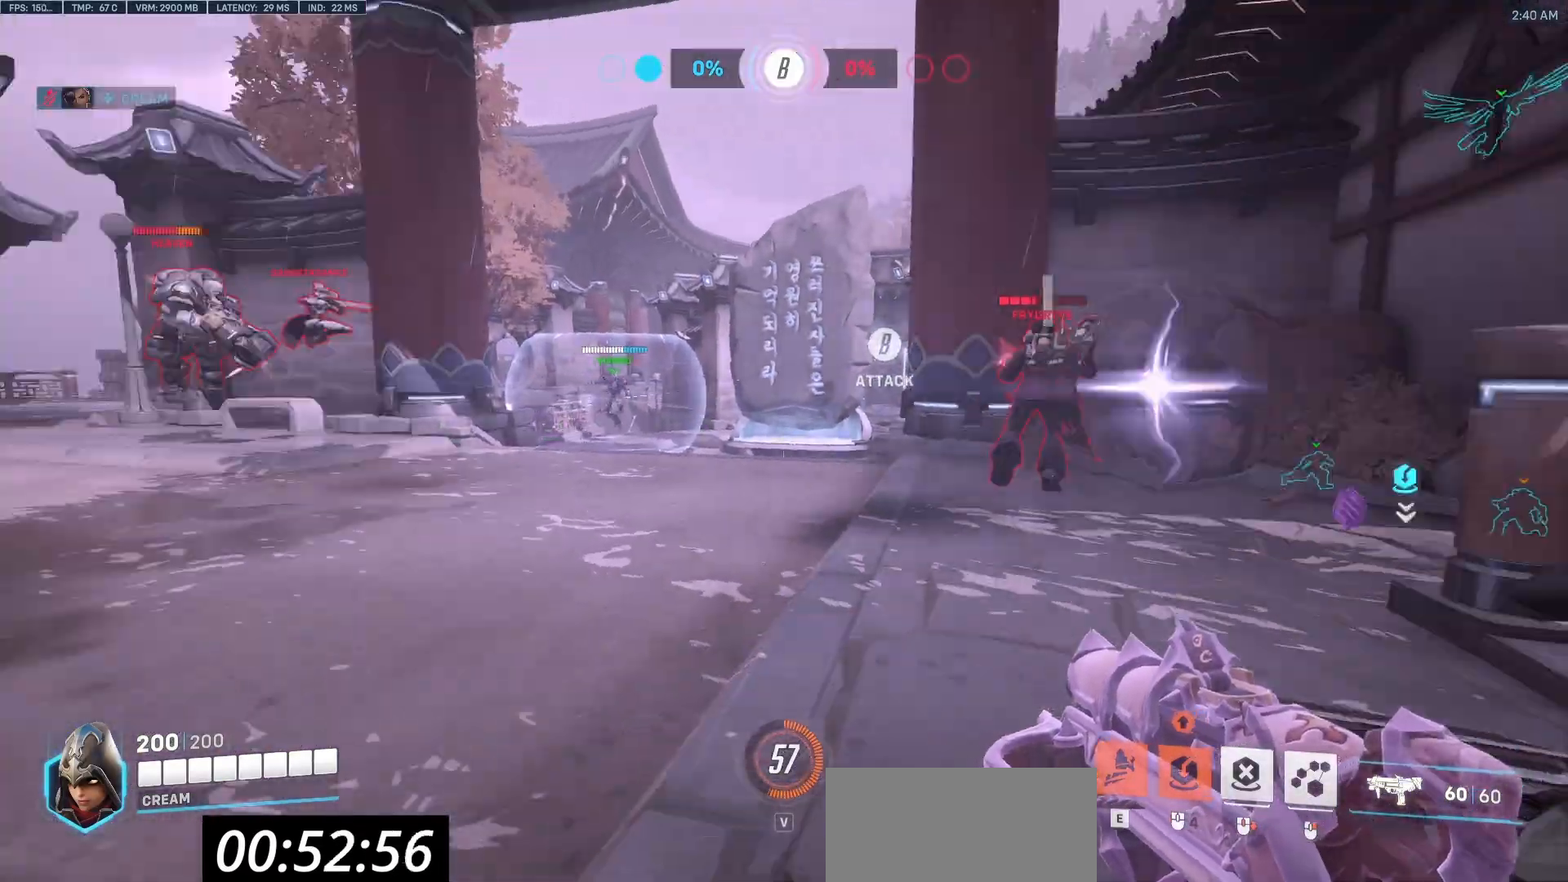
{"keys": ["d", "w"], "mouse": [], "events": [[483, "d", "down"], [483, "w", "down"]]}
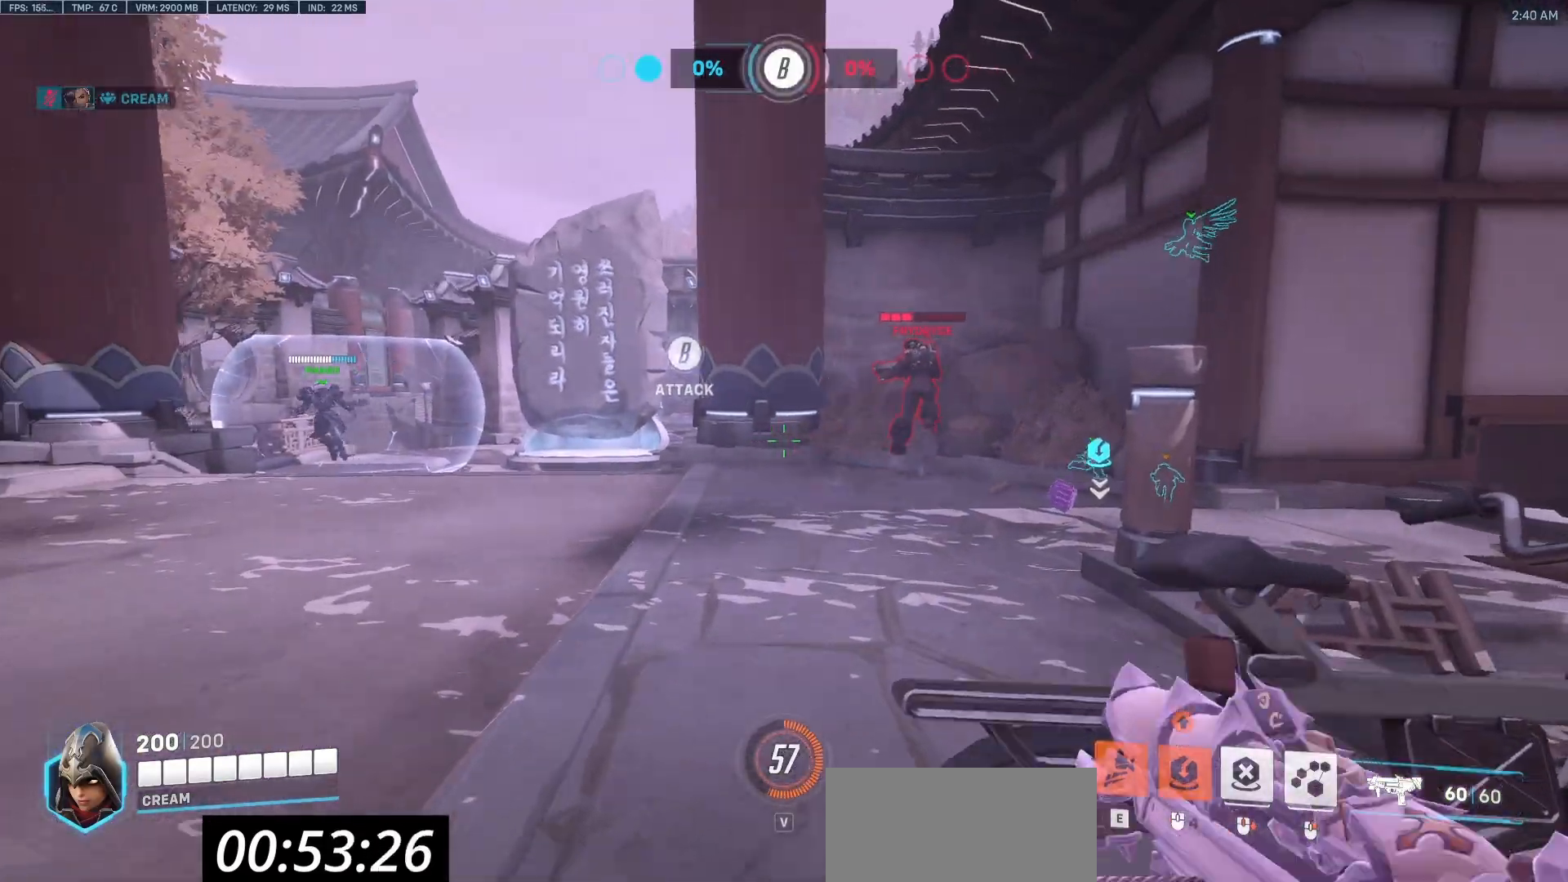
{"keys": ["d"], "mouse": [], "events": [[33, "space", "down"], [167, "w", "up"], [217, "space", "up"]]}
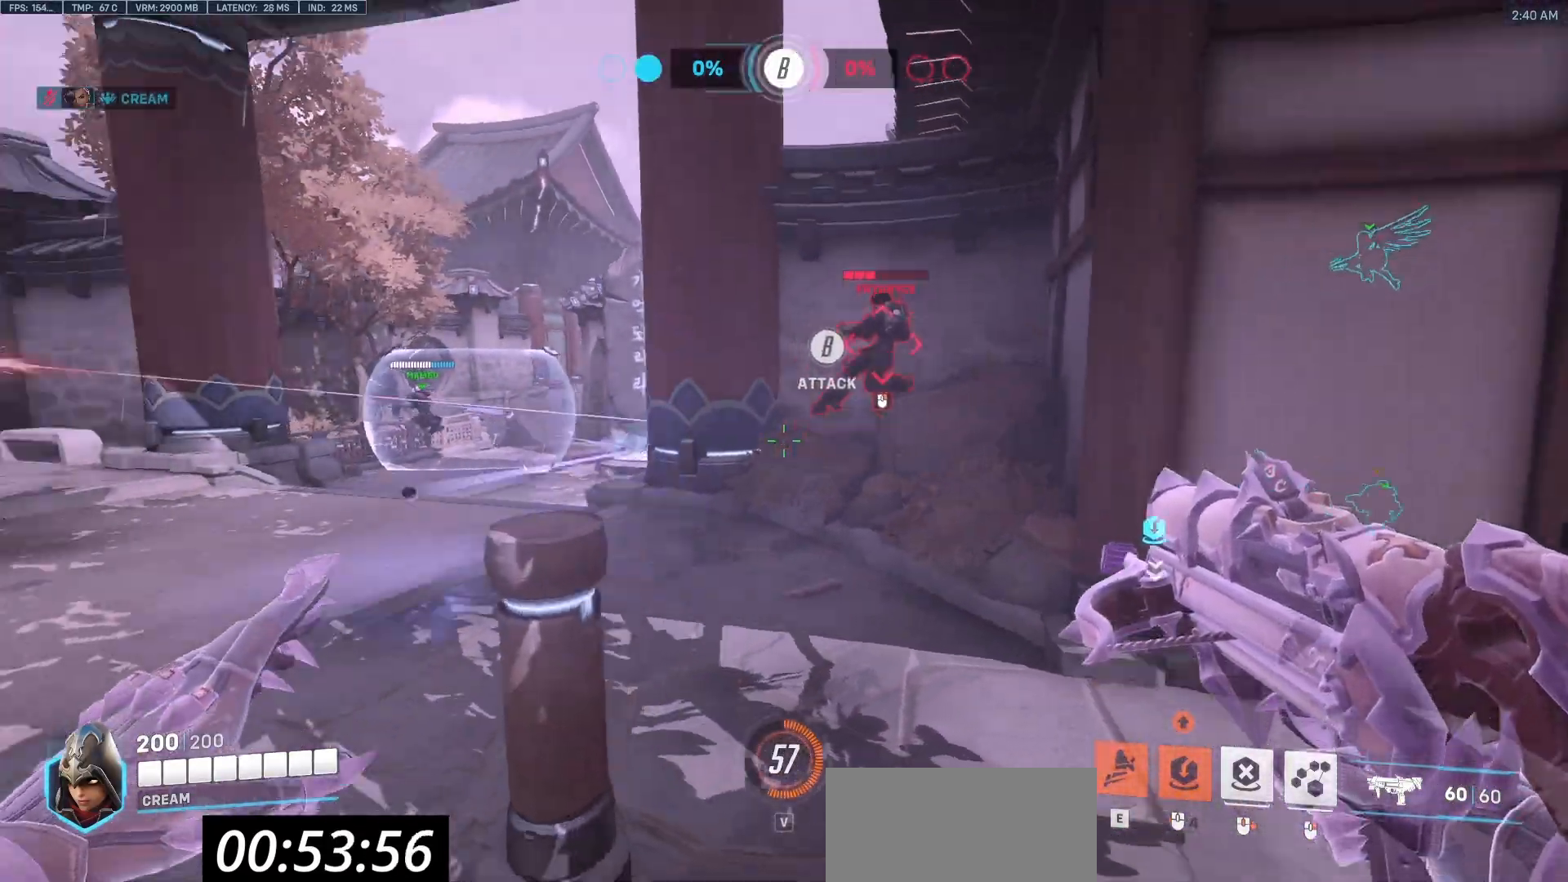
{"keys": ["a", "s"], "mouse": [], "events": [[83, "s", "down"], [183, "d", "up"], [233, "a", "down"]]}
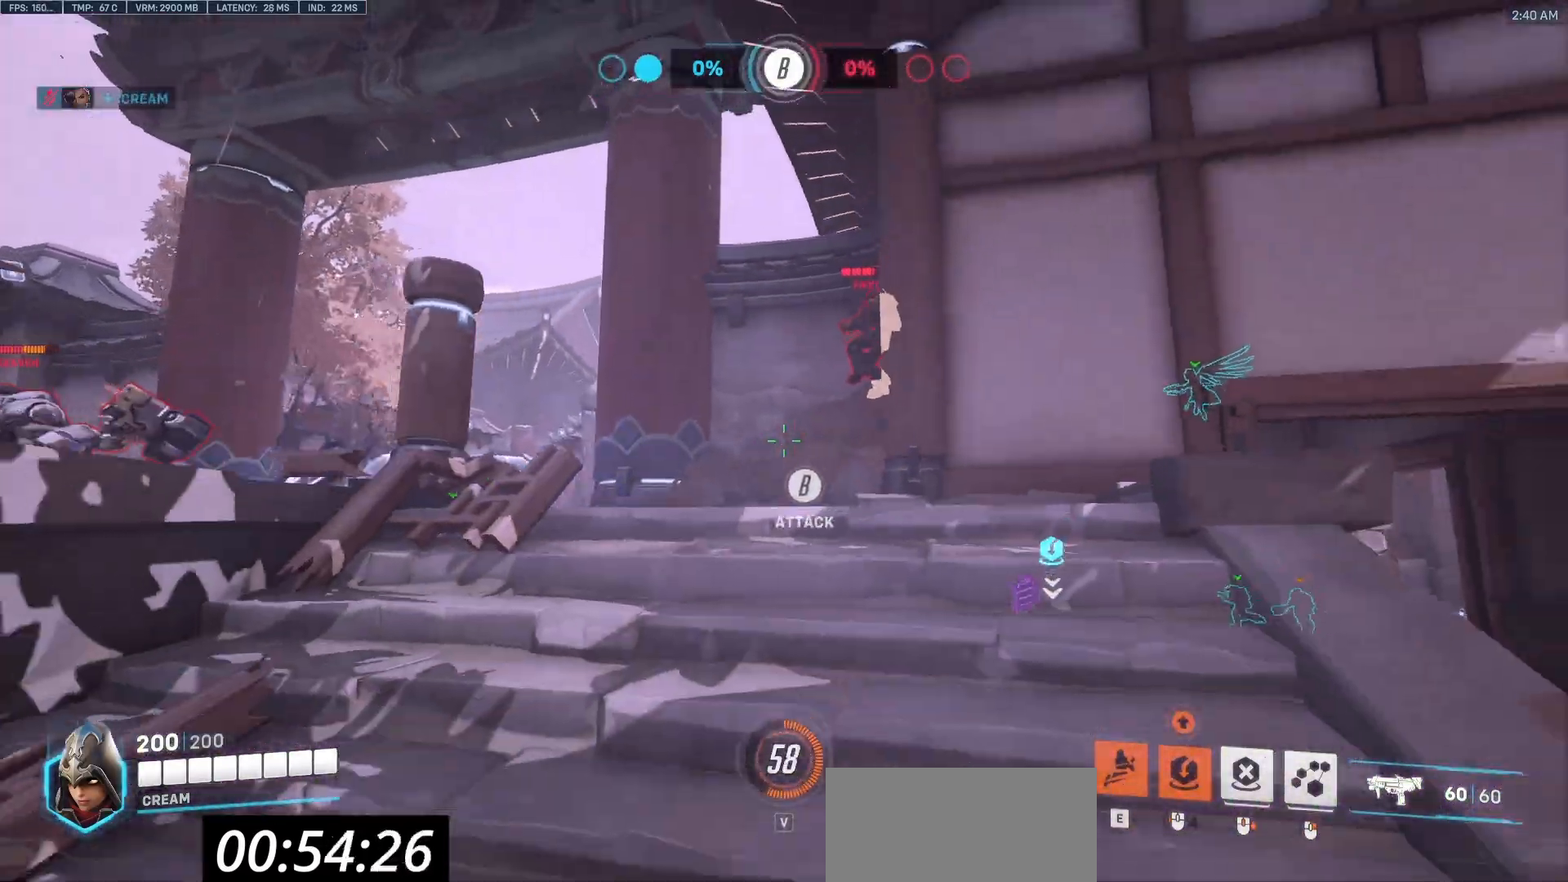
{"keys": [], "mouse": ["right"], "events": [[100, "a", "up"], [100, "mouse_right", "down"], [150, "e", "down"], [150, "s", "up"], [250, "e", "up"]]}
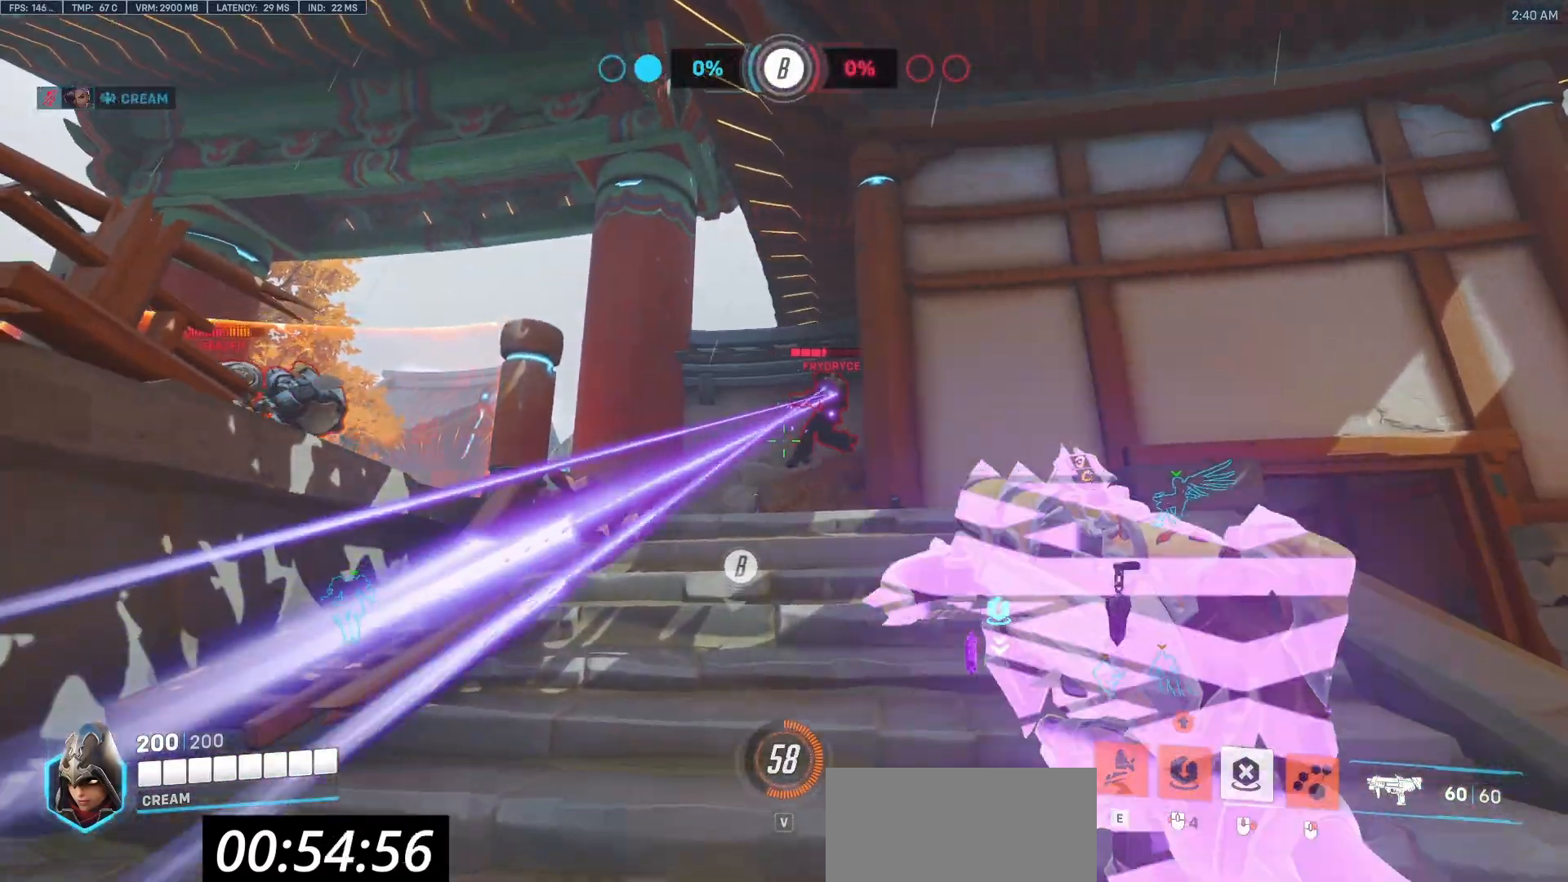
{"keys": ["w"], "mouse": ["left"], "events": [[400, "w", "down"], [450, "mouse_left", "down"], [500, "mouse_right", "up"]]}
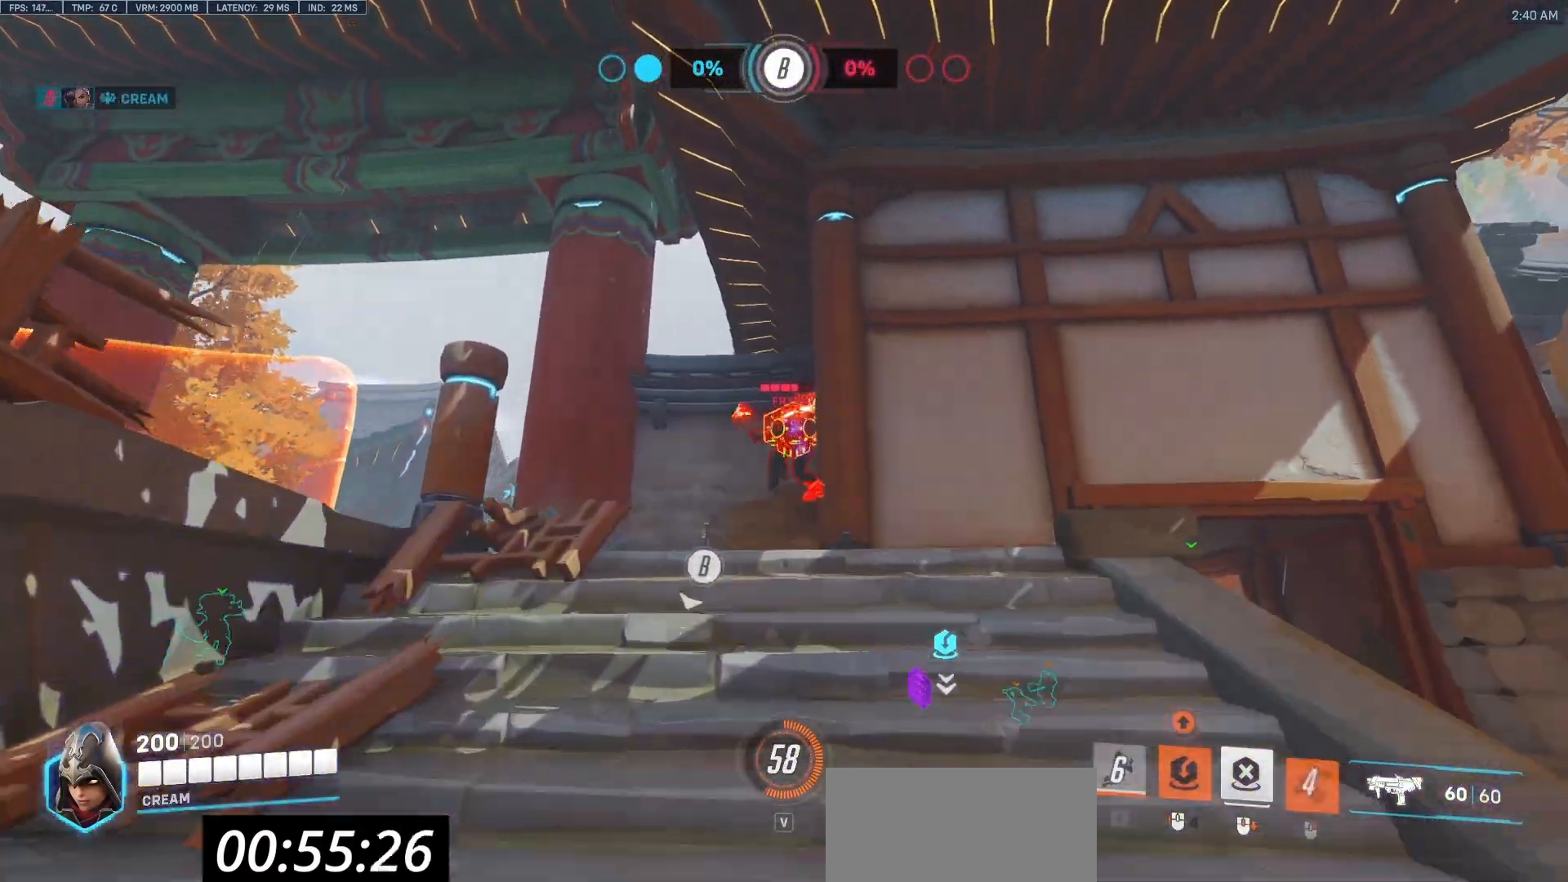
{"keys": [], "mouse": ["left"], "events": [[367, "w", "up"]]}
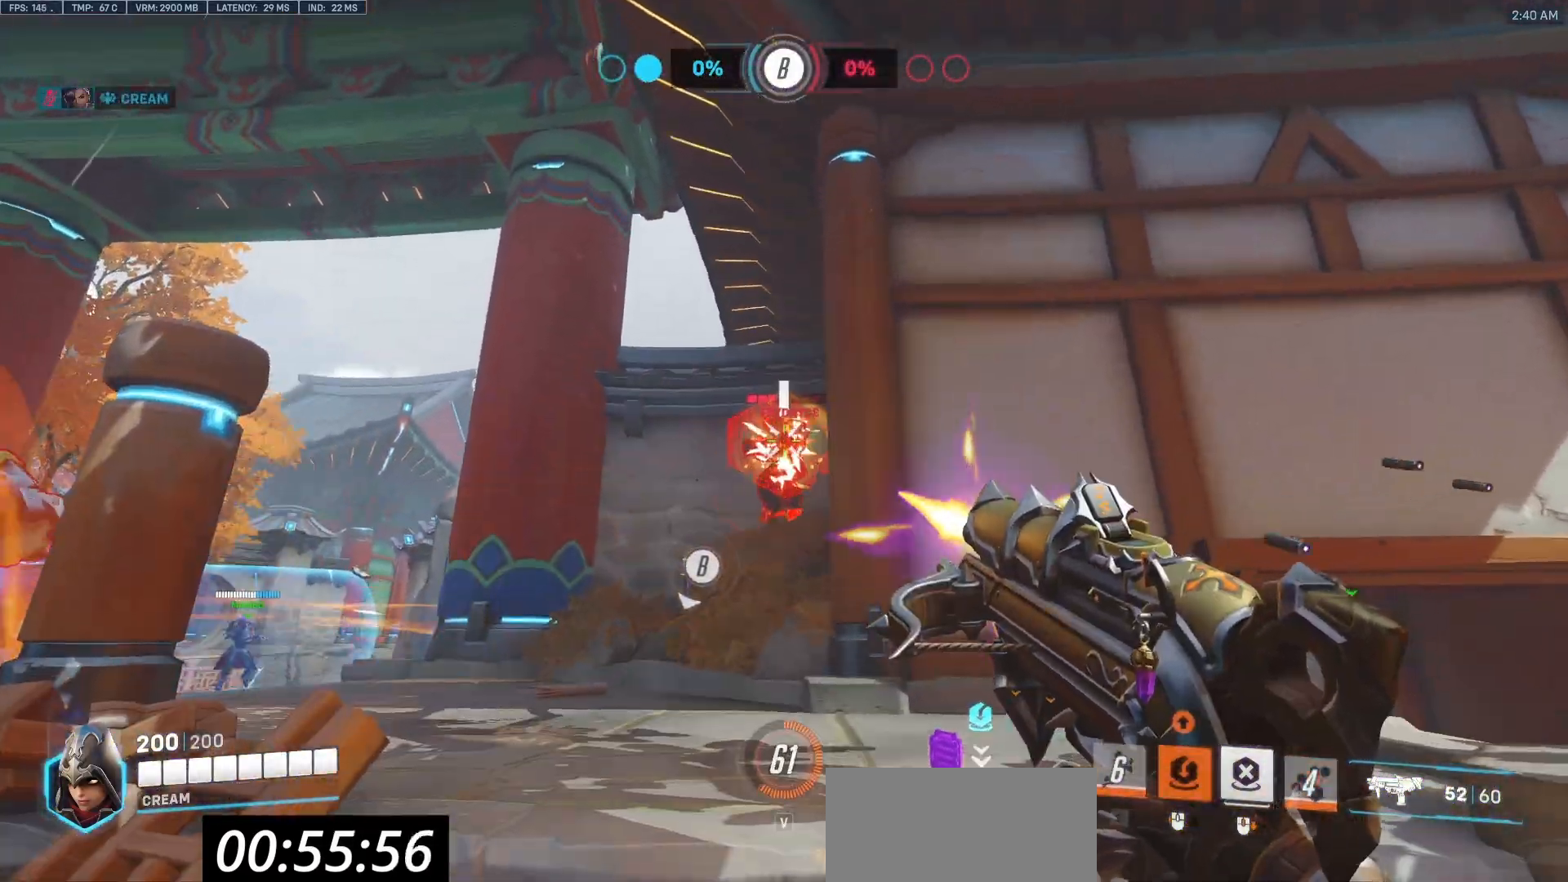
{"keys": ["s"], "mouse": ["left"], "events": [[200, "s", "down"]]}
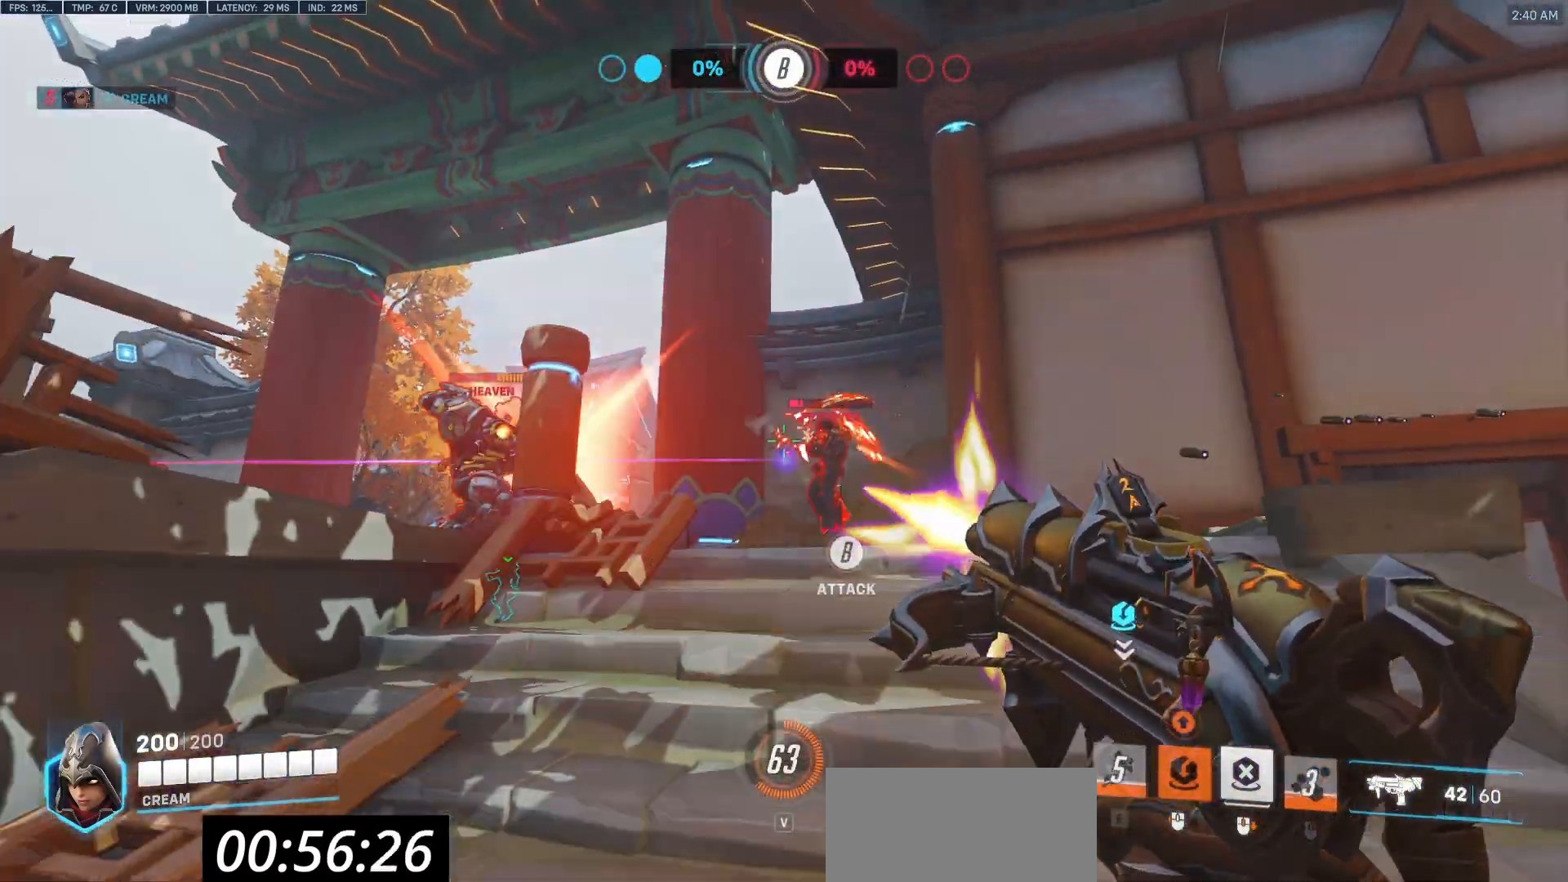
{"keys": ["s"], "mouse": ["left"], "events": [[267, "d", "down"], [450, "d", "up"]]}
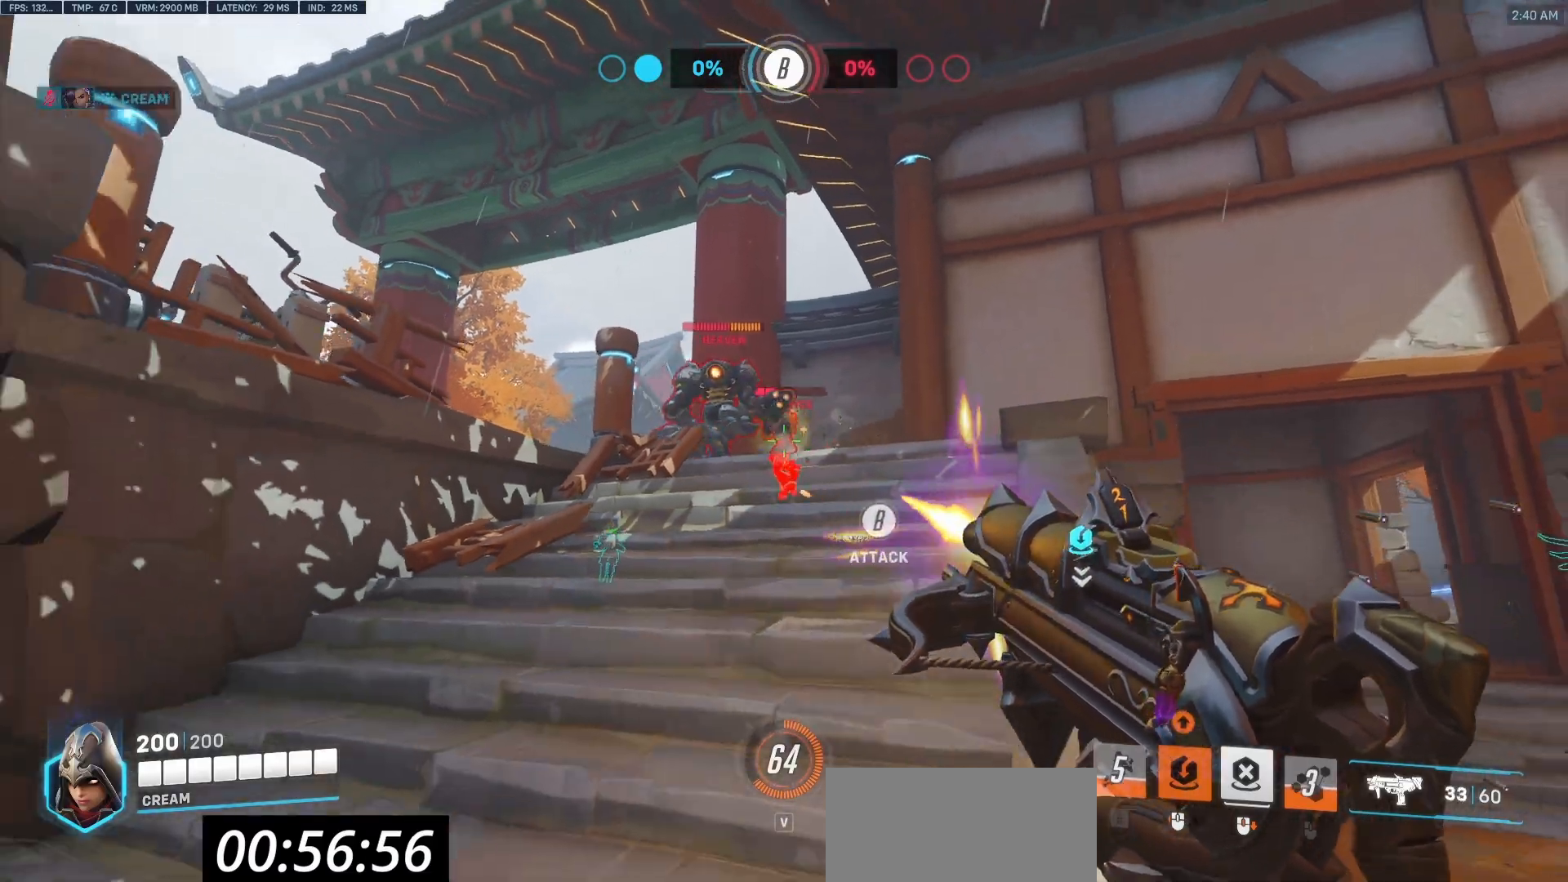
{"keys": ["a"], "mouse": ["left"], "events": [[317, "a", "down"], [467, "s", "up"]]}
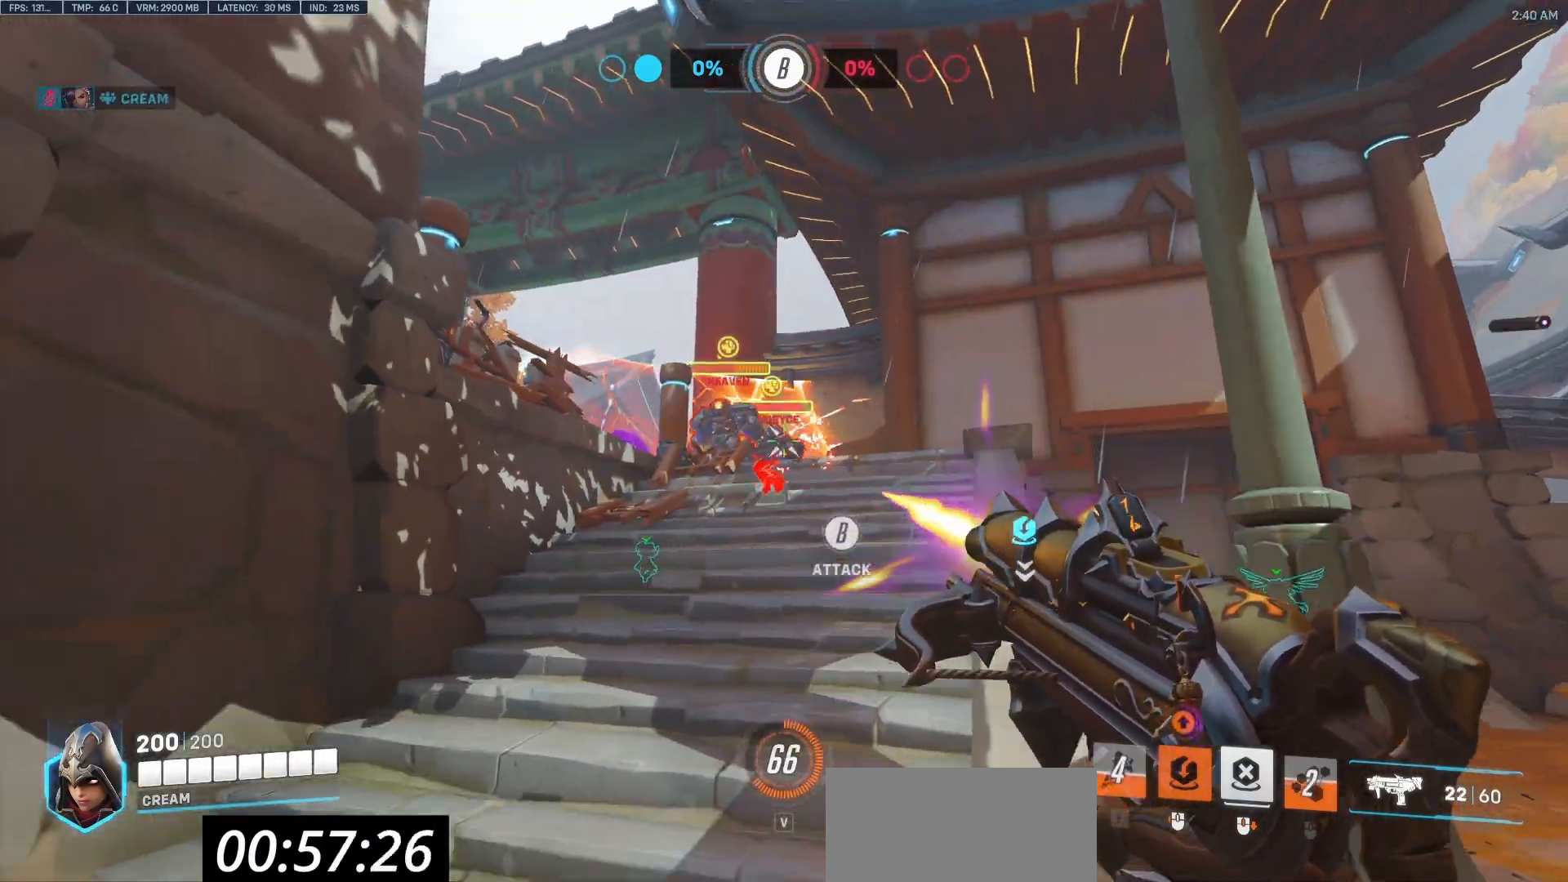
{"keys": ["s"], "mouse": ["left"], "events": [[150, "w", "down"], [200, "a", "up"], [250, "d", "down"], [283, "w", "up"], [383, "s", "down"], [433, "d", "up"]]}
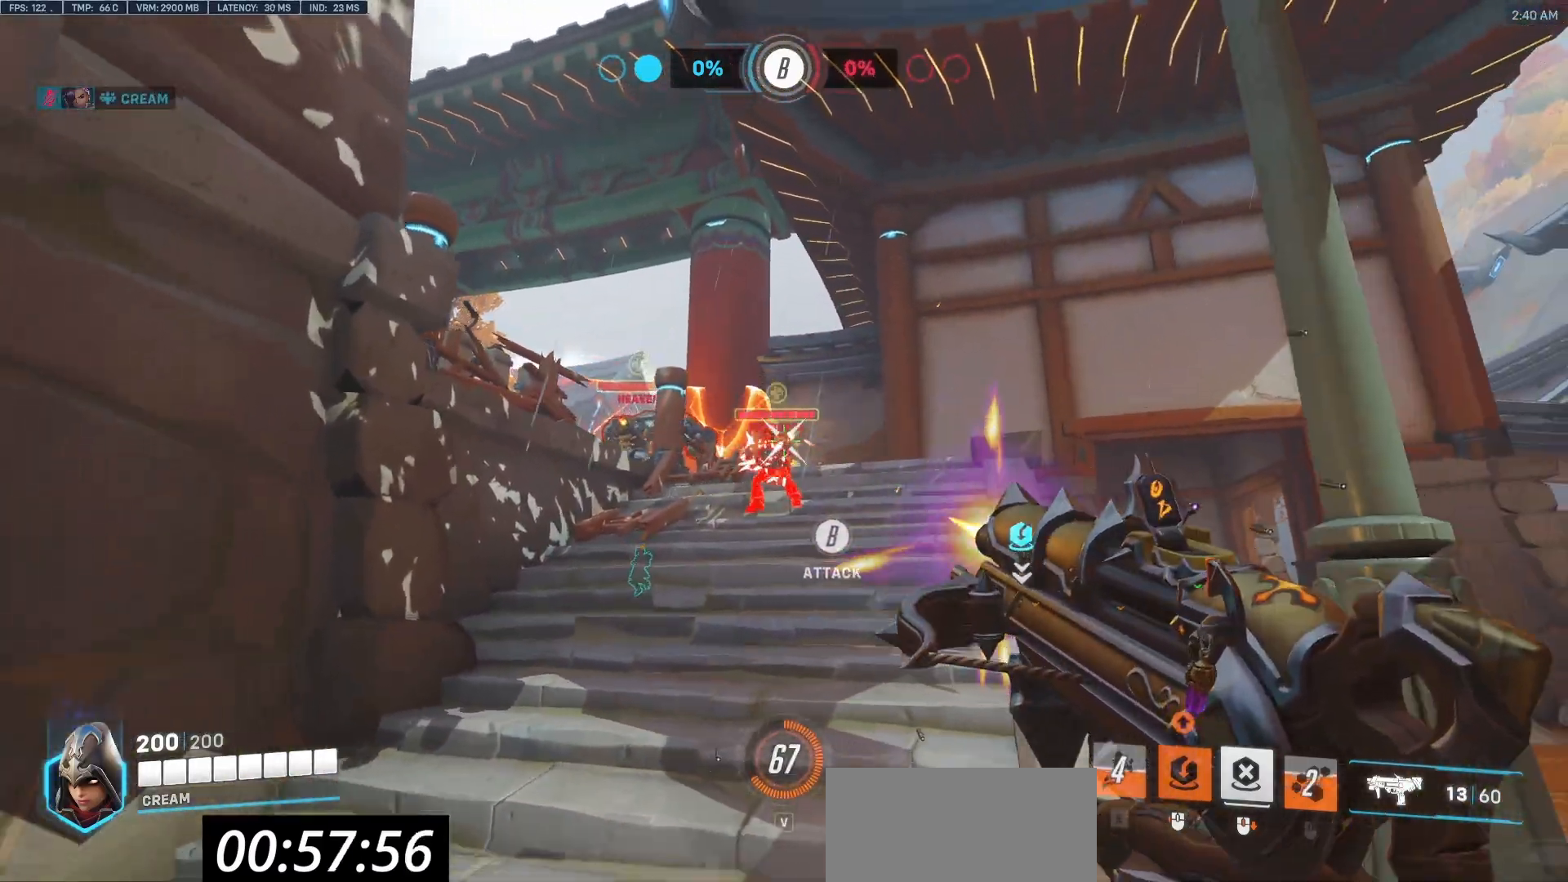
{"keys": ["a", "s"], "mouse": ["left"], "events": [[217, "a", "down"]]}
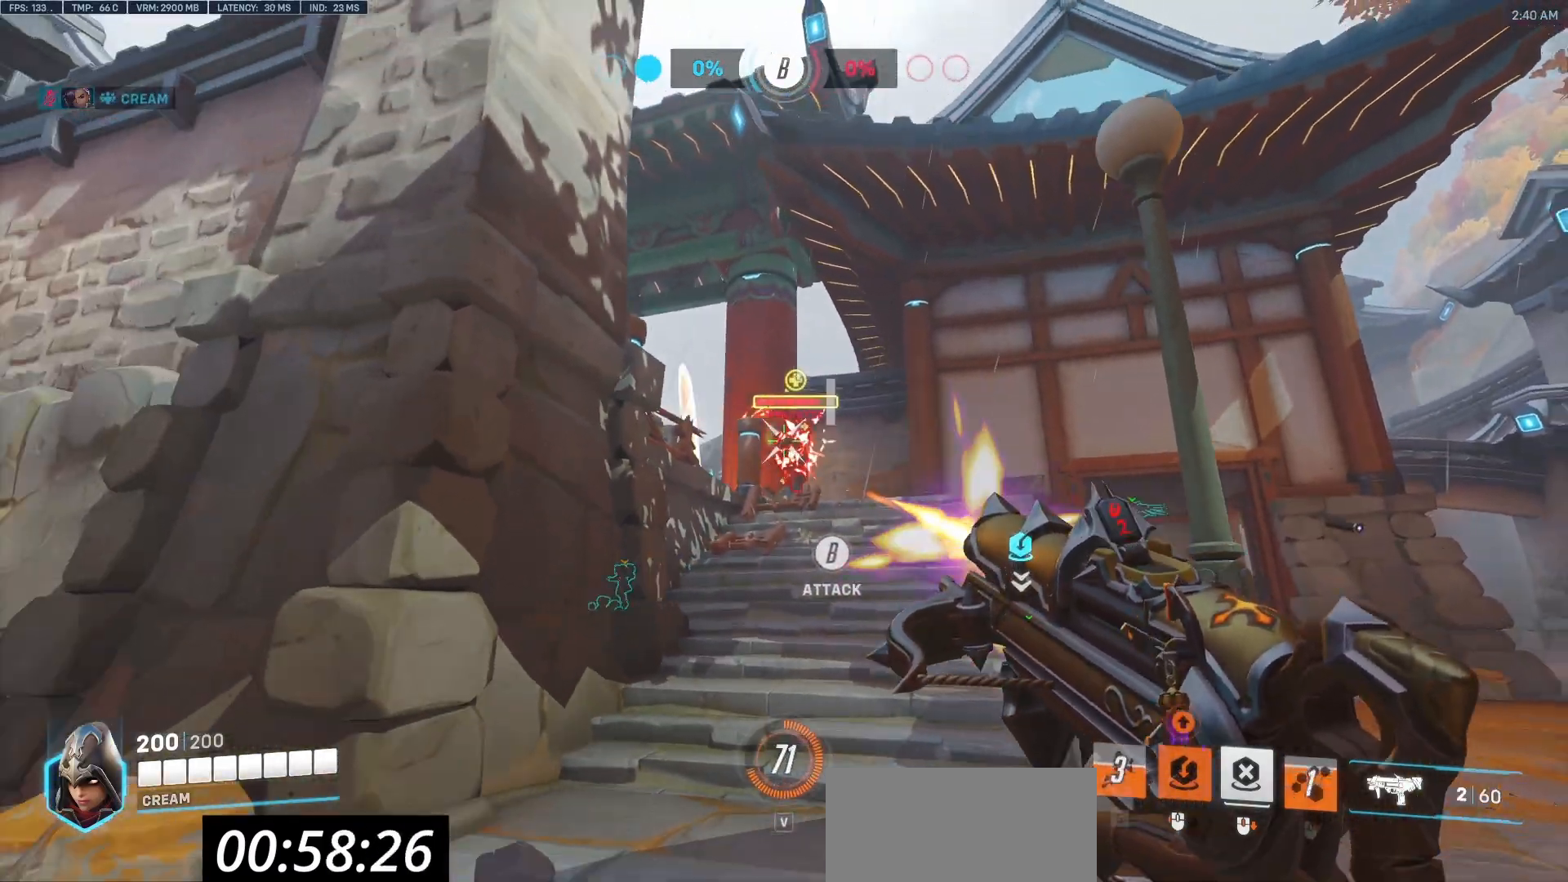
{"keys": ["a"], "mouse": ["left"], "events": [[33, "s", "up"]]}
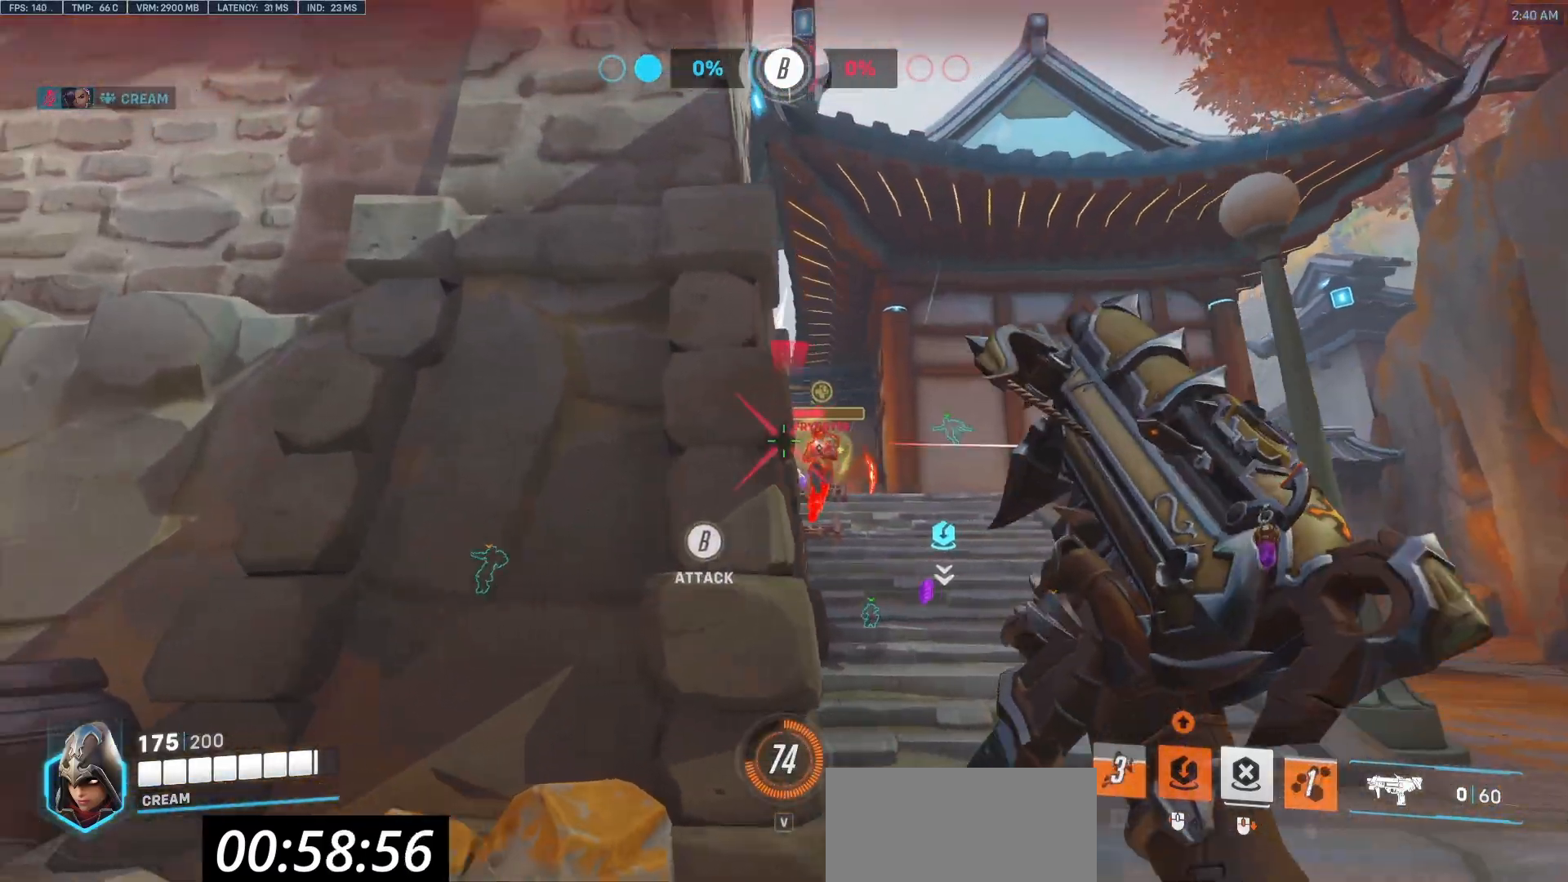
{"keys": ["a", "s"], "mouse": [], "events": [[67, "s", "down"], [100, "space", "down"], [150, "mouse_left", "up"], [283, "space", "up"]]}
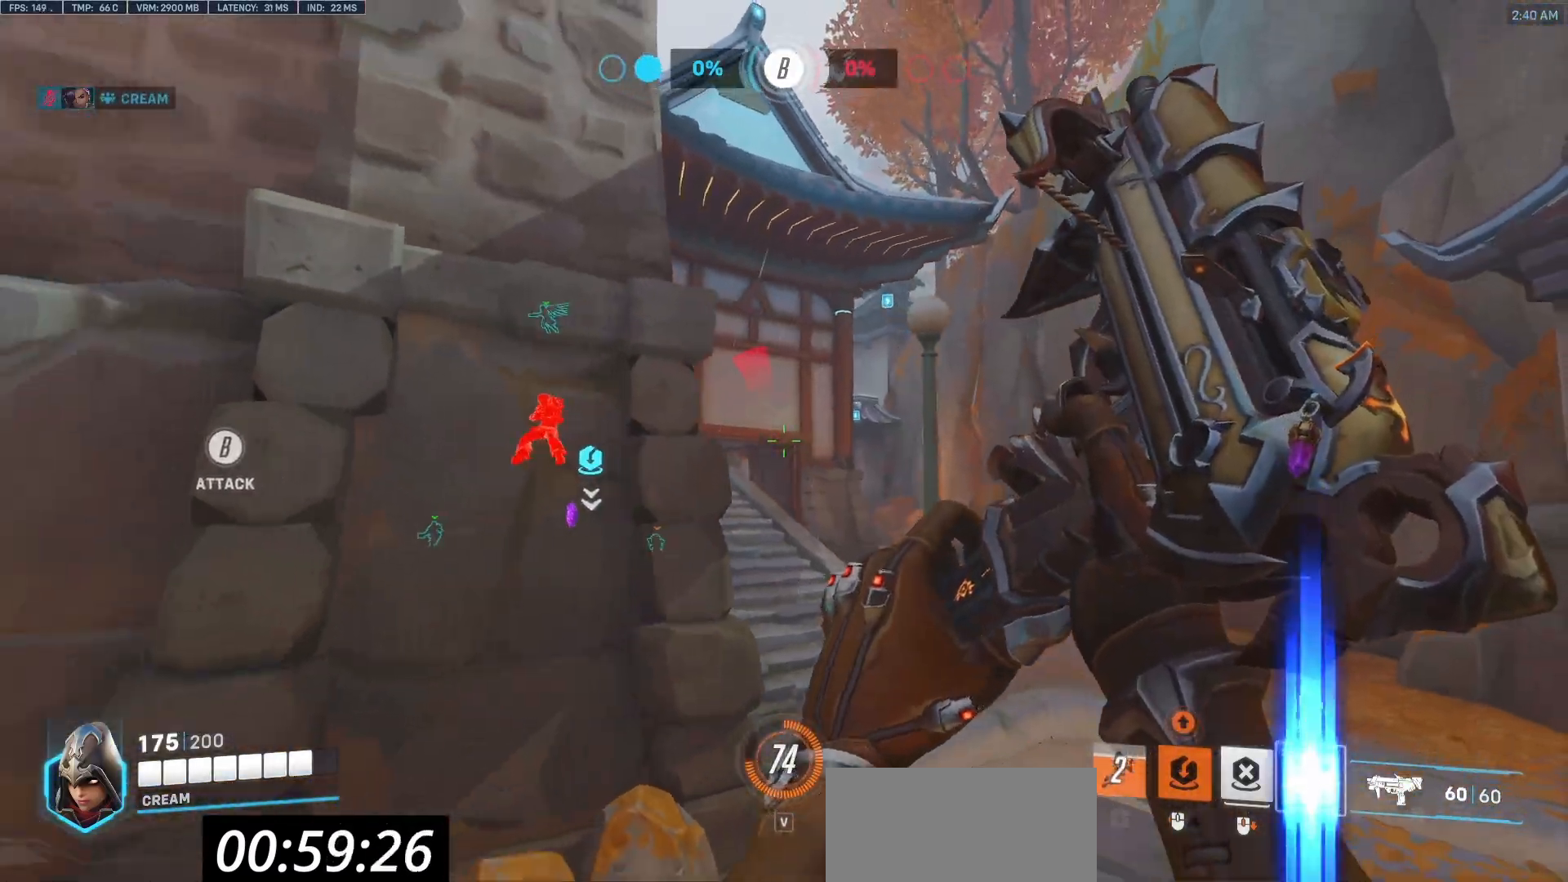
{"keys": ["a"], "mouse": [], "events": [[300, "s", "up"]]}
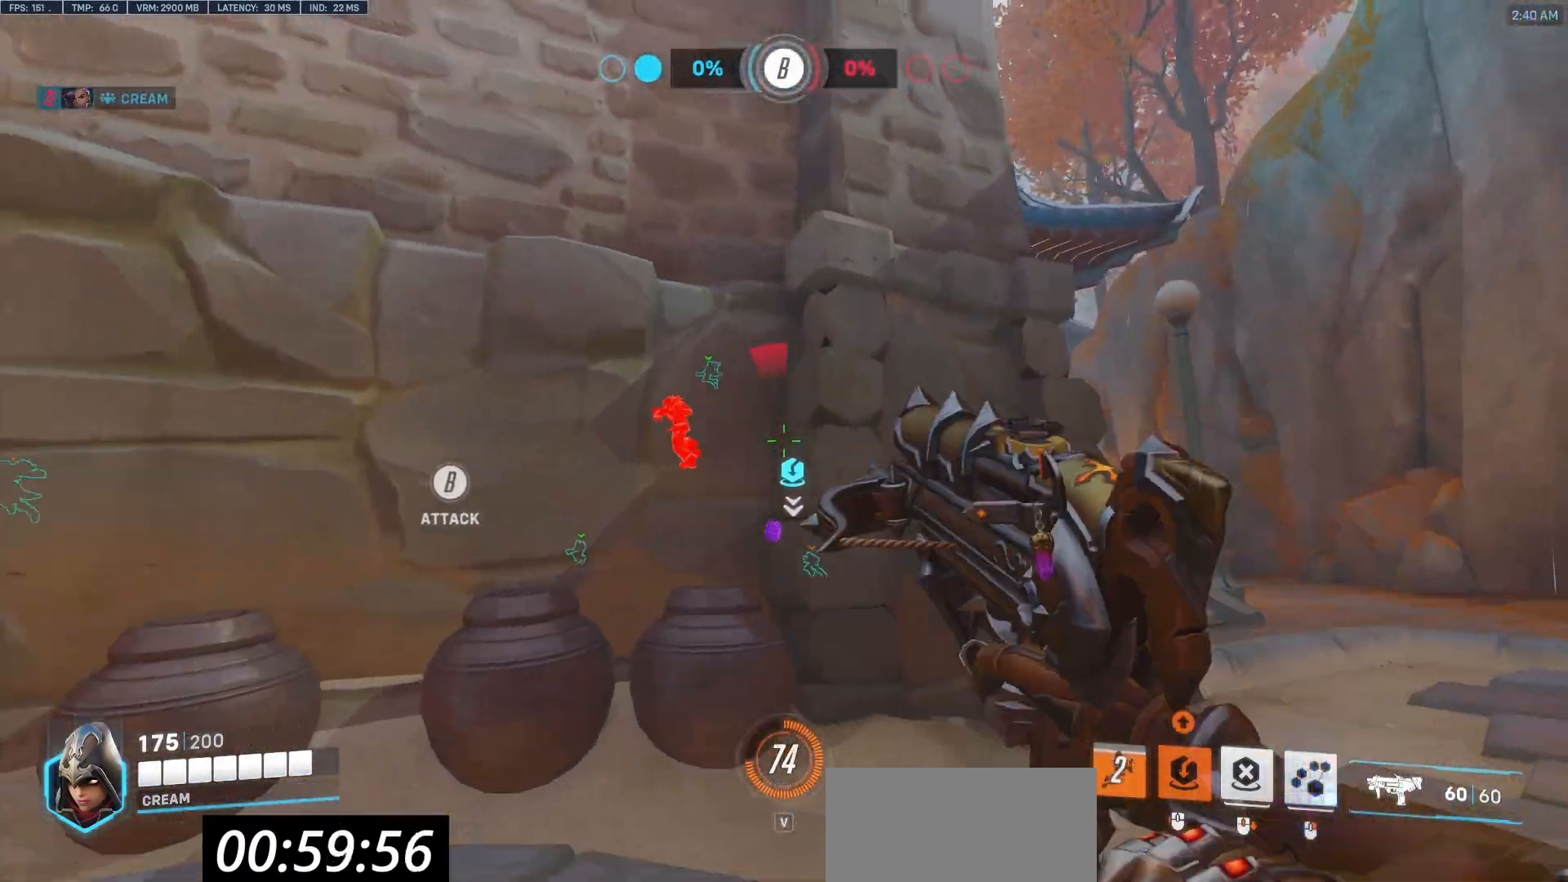
{"keys": ["w"], "mouse": [], "events": [[83, "a", "up"], [83, "d", "down"], [183, "w", "down"], [417, "d", "up"]]}
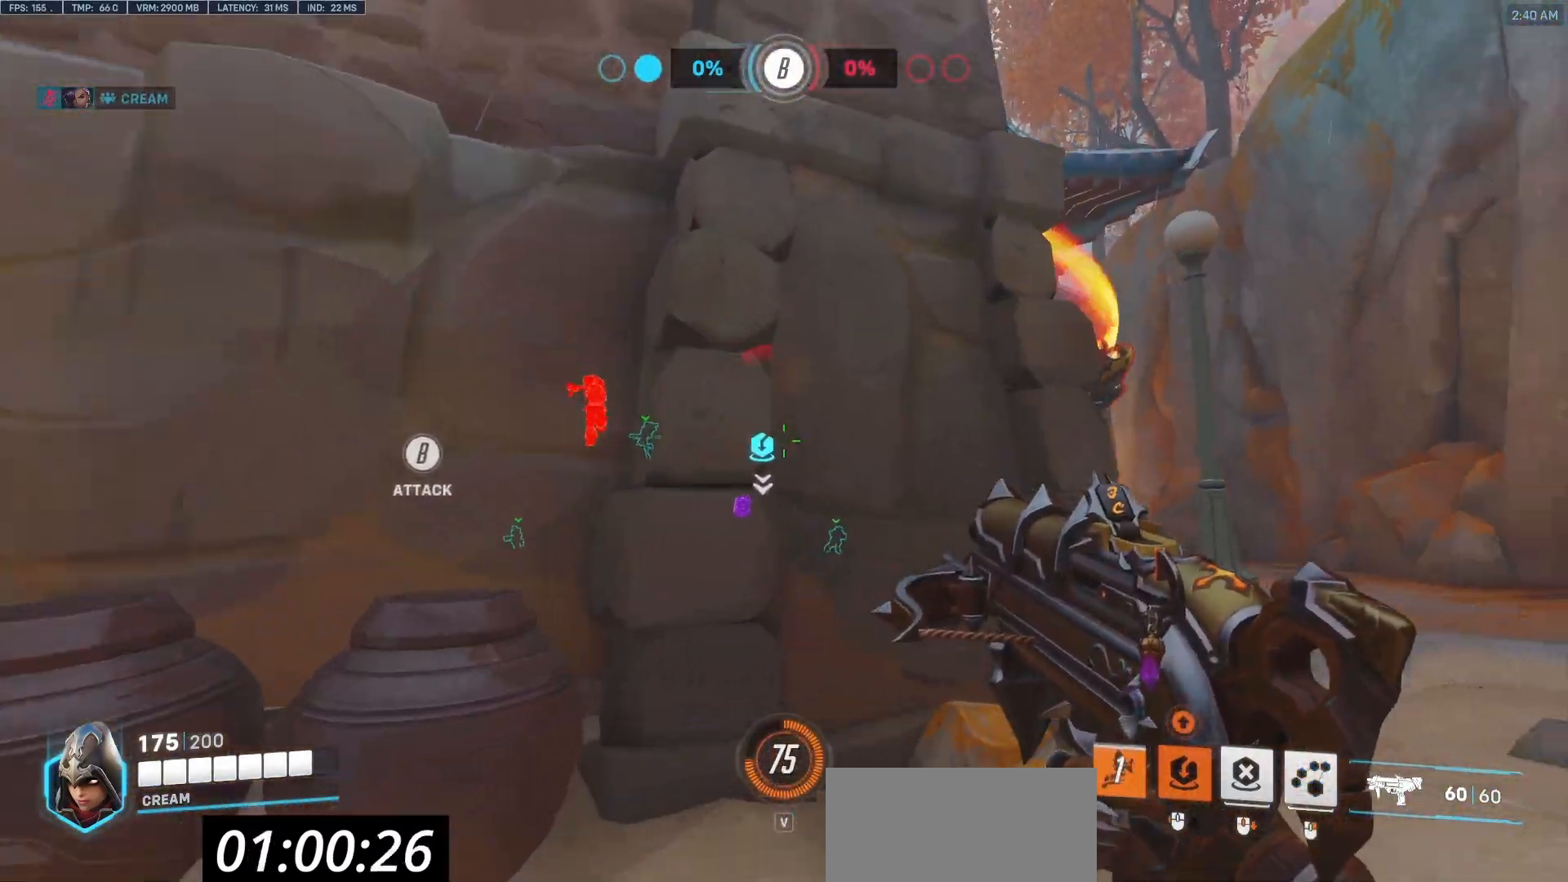
{"keys": ["s", "space"], "mouse": [], "events": [[50, "e", "down"], [100, "a", "down"], [100, "e", "up"], [150, "w", "up"], [250, "s", "down"], [383, "a", "up"], [433, "space", "down"]]}
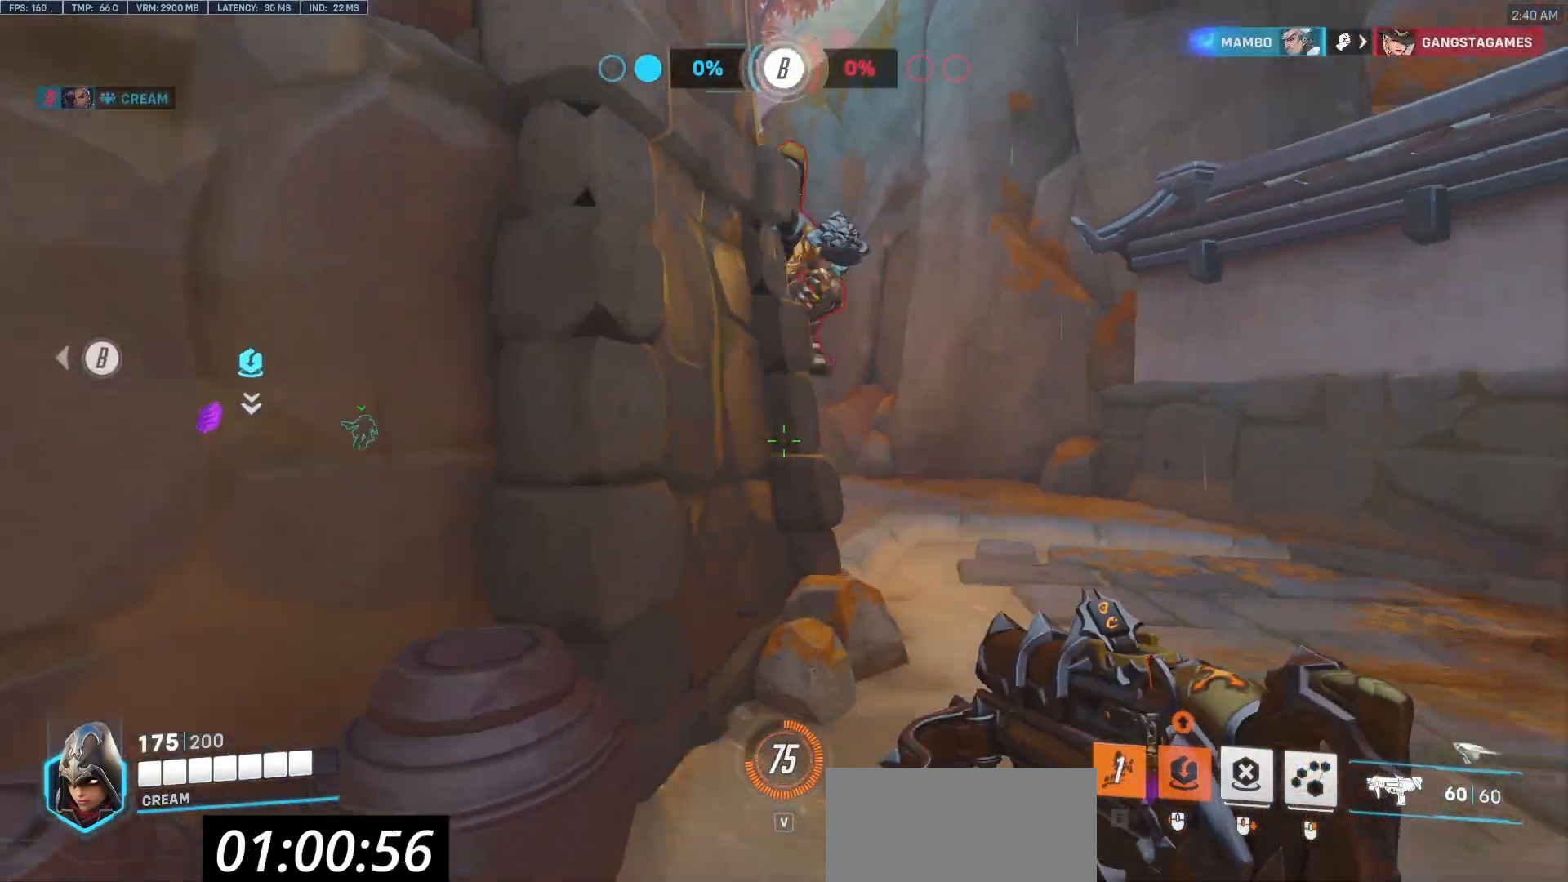
{"keys": ["s"], "mouse": ["left"], "events": [[117, "space", "up"], [167, "mouse_left", "down"]]}
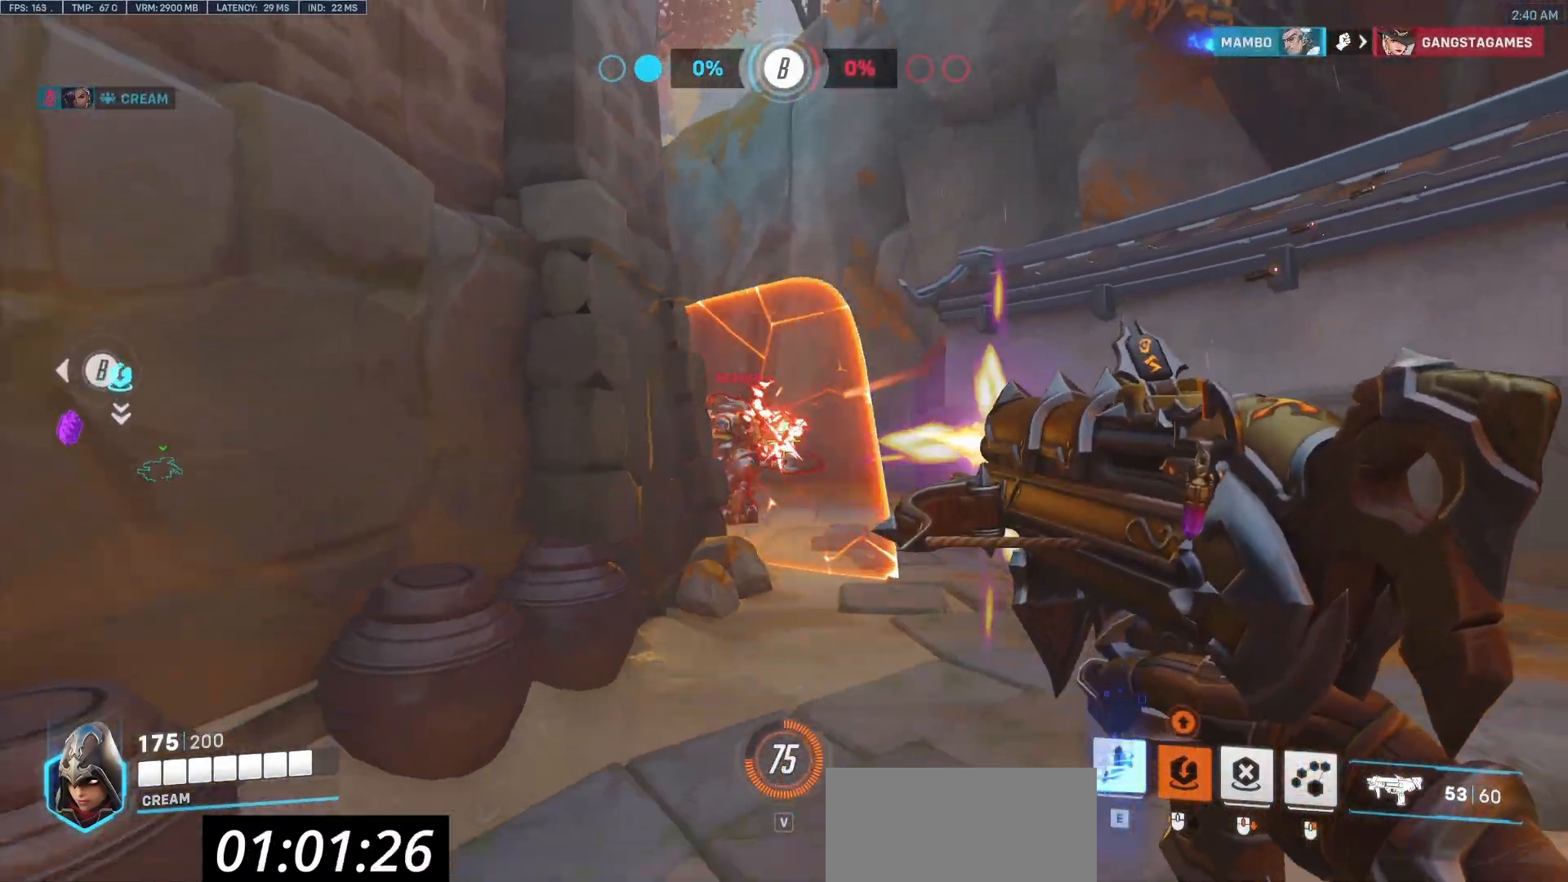
{"keys": ["d"], "mouse": ["left"], "events": [[183, "d", "down"], [317, "s", "up"]]}